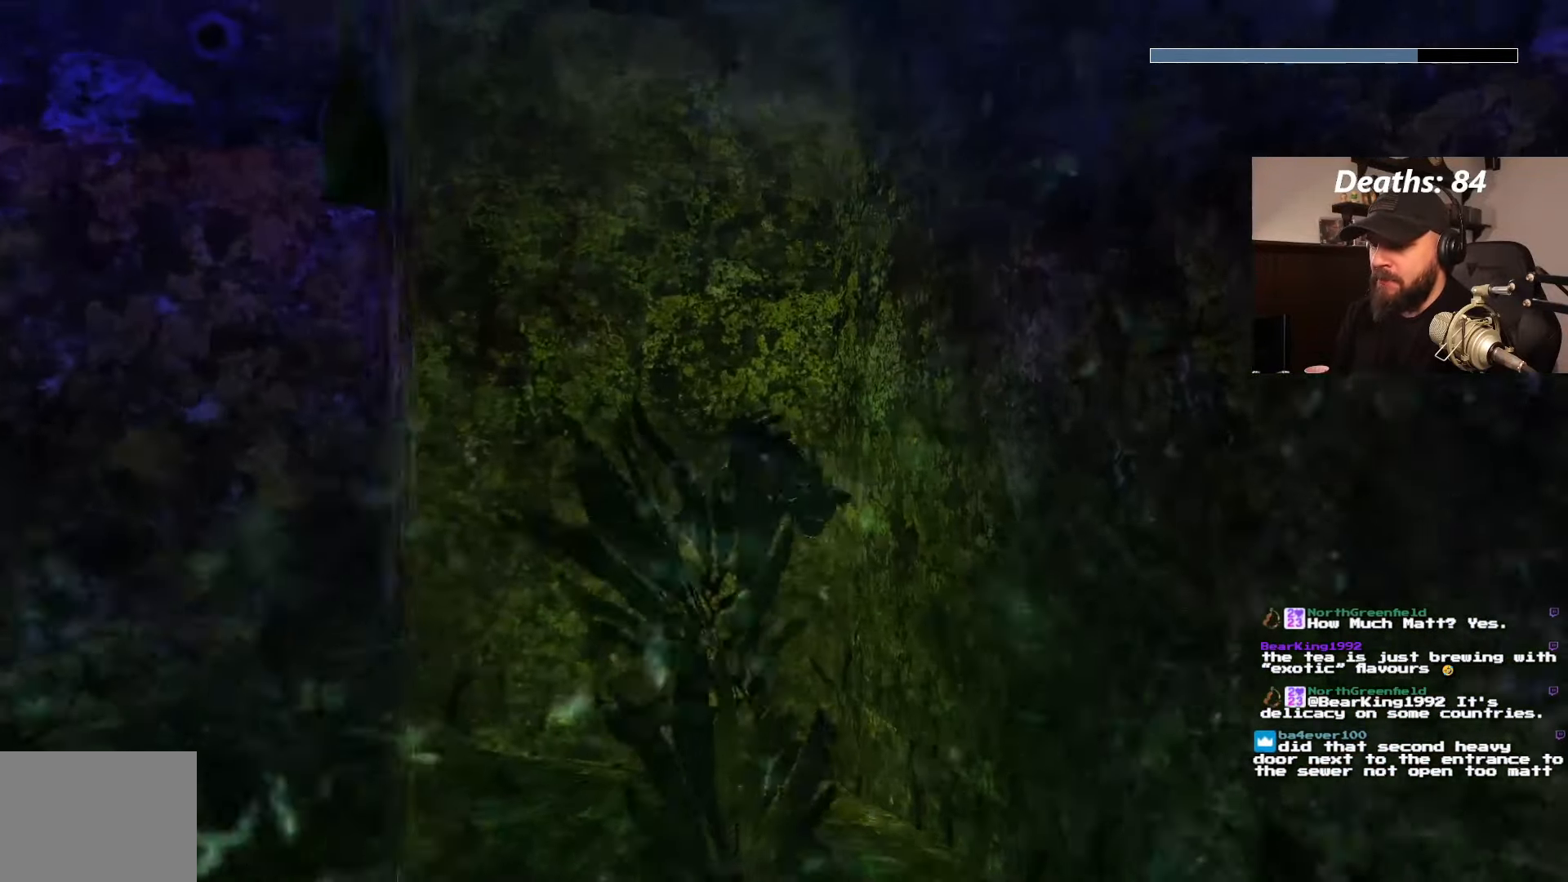
Gameplay with a controller (PlayStation layout); each line is a JSON object with the inputs held at the frame after it (dt_ms = milliseconds from this image to that frame). "events" lists button and stick changes between this image and that frame as [ms after this image, input, new state], when the widget could be followed in between. Not read: L3 R3 SQUARE.
{"dt_ms": 500, "buttons": ["DPAD_LEFT"], "left_stick": "center", "right_stick": "center", "events": [[216, "DPAD_UP", "up"]]}
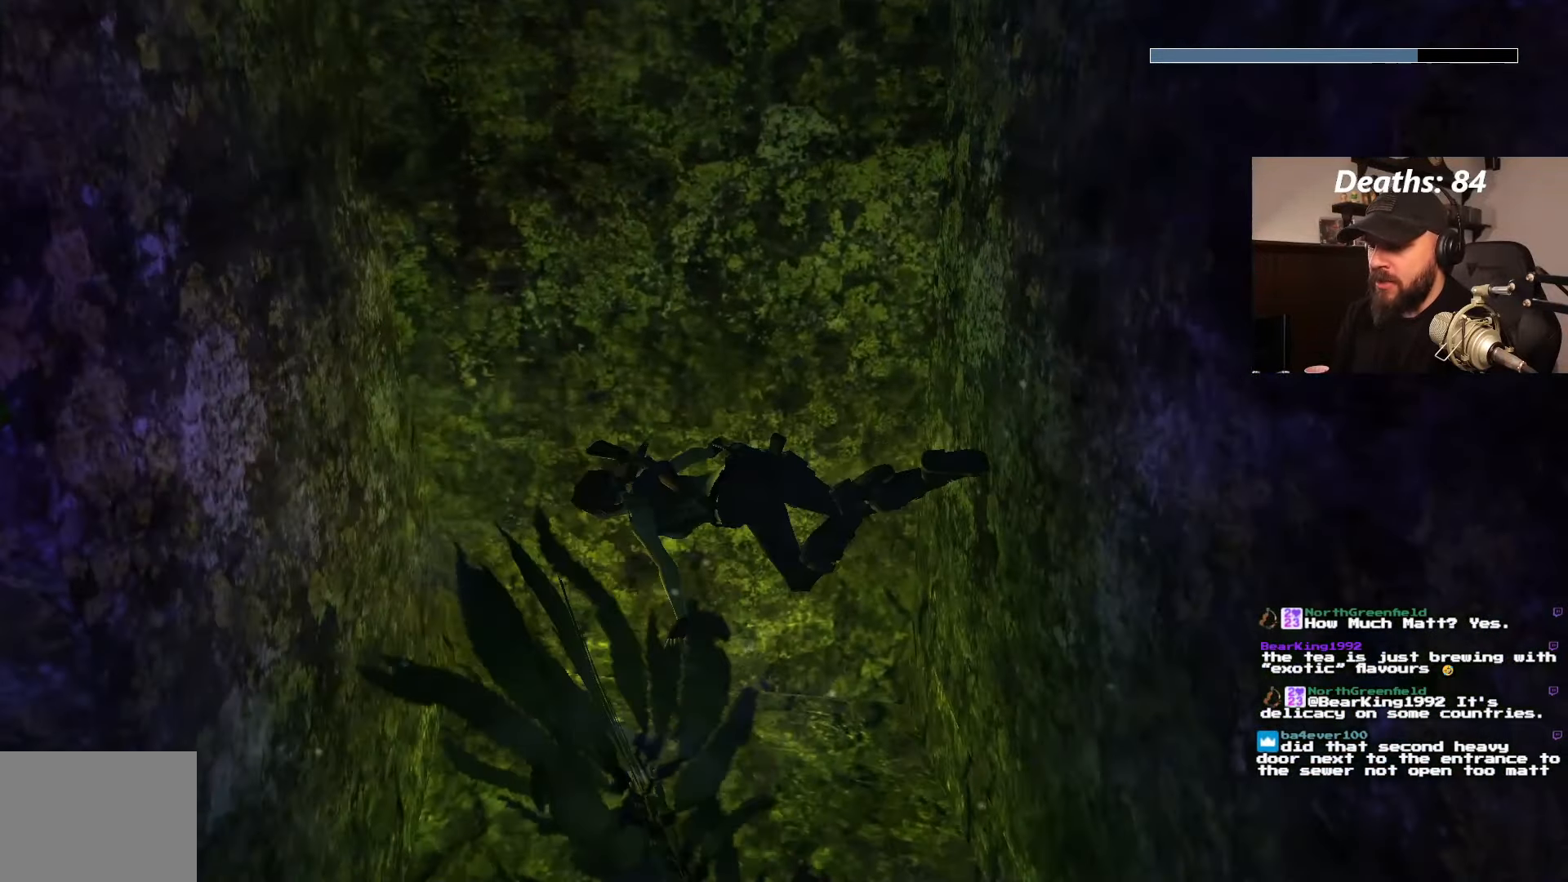
{"dt_ms": 500, "buttons": ["DPAD_LEFT"], "left_stick": "center", "right_stick": "center", "events": []}
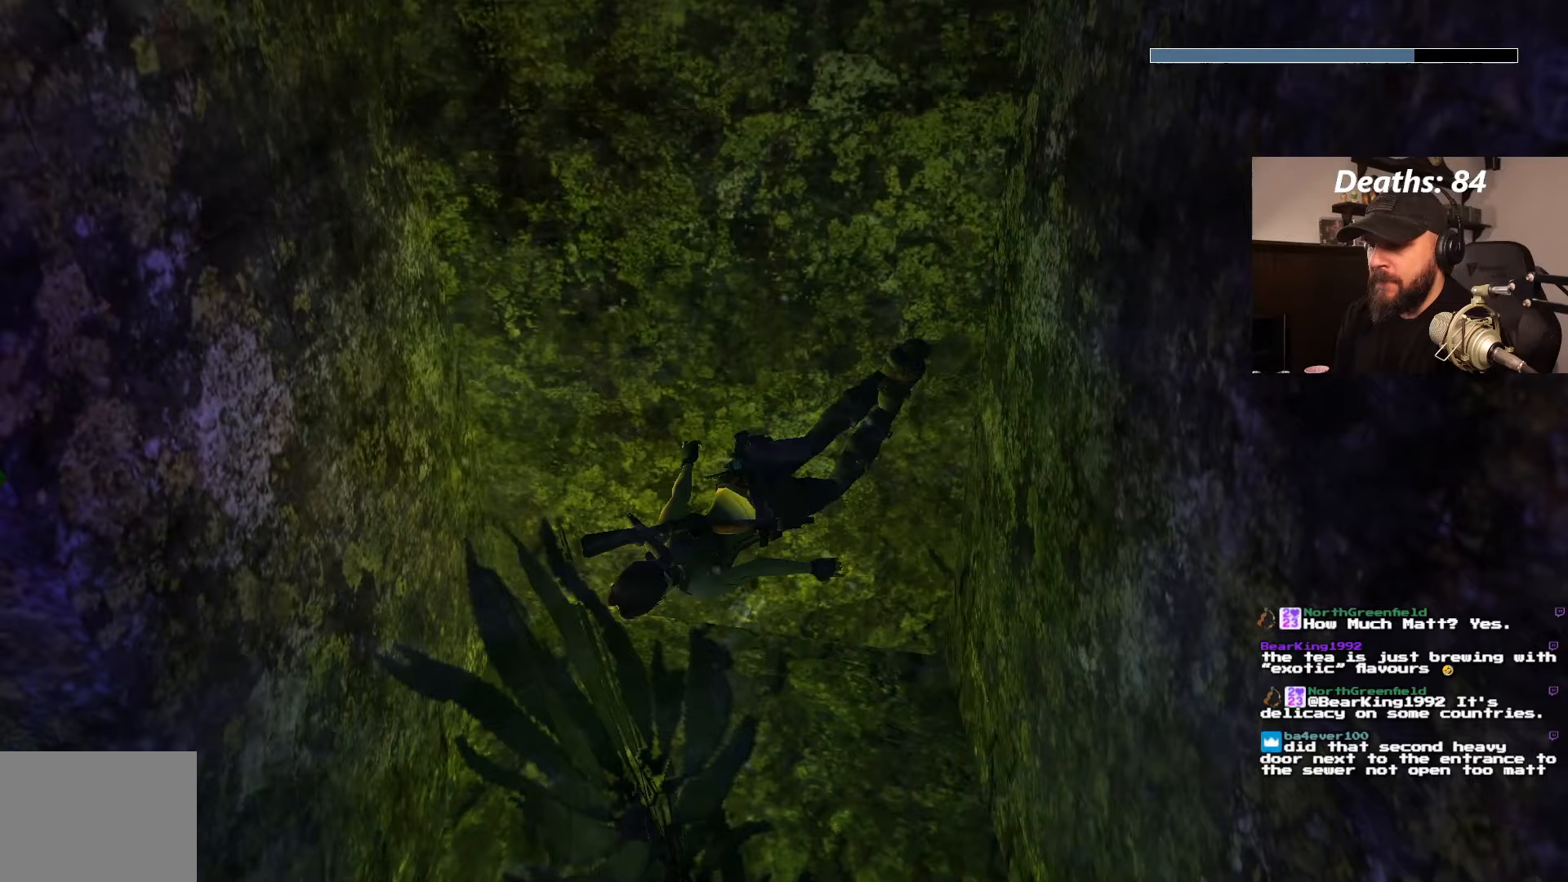
{"dt_ms": 500, "buttons": [], "left_stick": "center", "right_stick": "center", "events": [[450, "DPAD_LEFT", "up"]]}
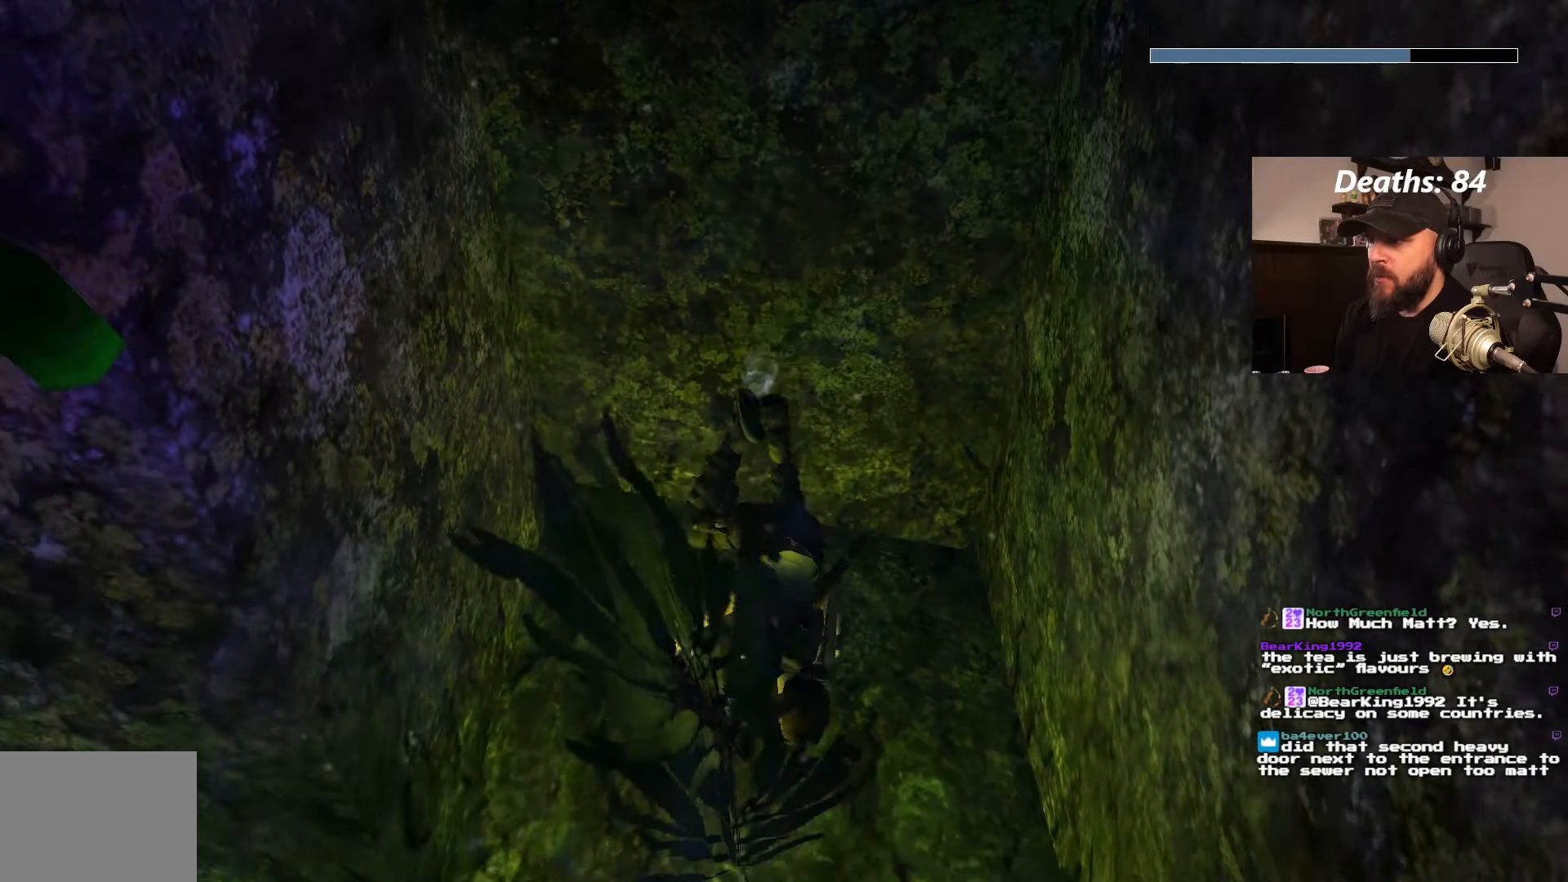
{"dt_ms": 500, "buttons": ["DPAD_RIGHT"], "left_stick": "center", "right_stick": "center", "events": [[200, "DPAD_RIGHT", "down"], [250, "DPAD_DOWN", "down"], [467, "DPAD_DOWN", "up"]]}
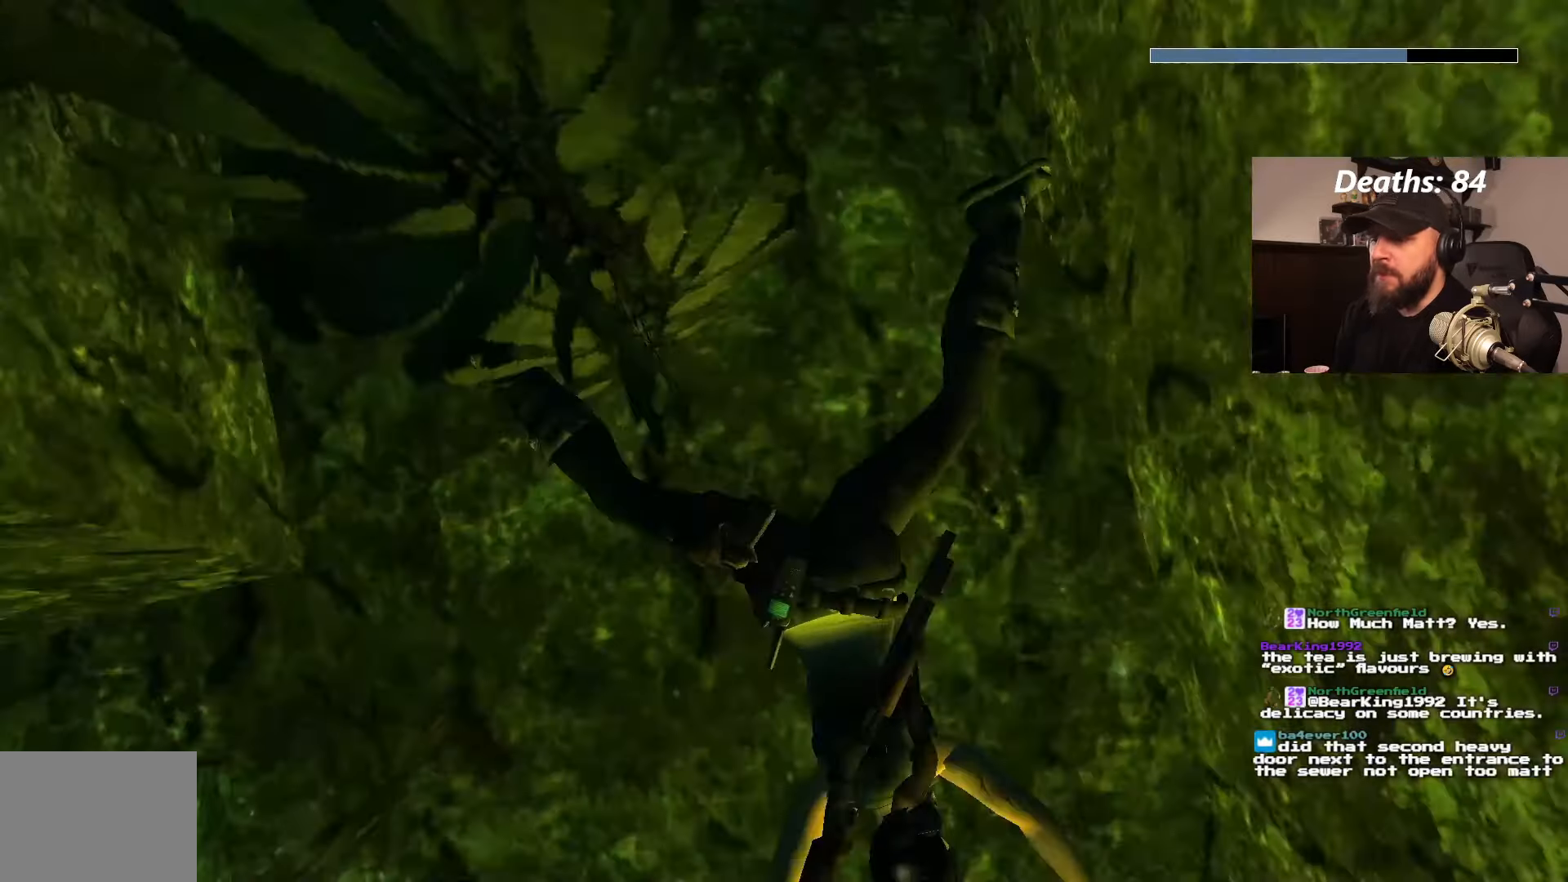
{"dt_ms": 500, "buttons": ["DPAD_RIGHT"], "left_stick": "center", "right_stick": "center", "events": []}
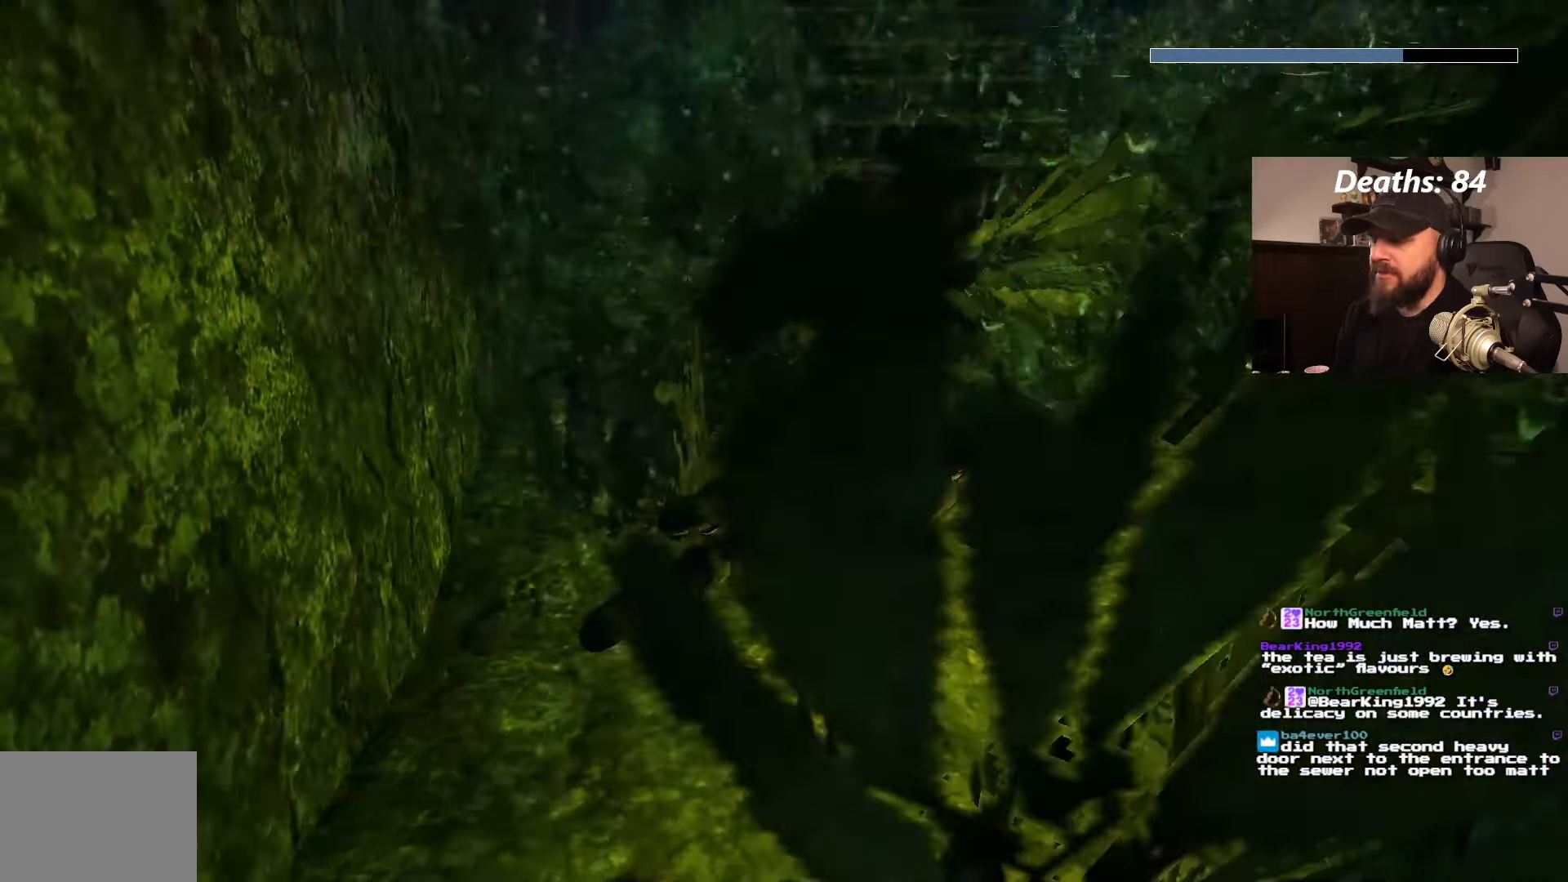
{"dt_ms": 500, "buttons": ["DPAD_RIGHT"], "left_stick": "center", "right_stick": "center", "events": [[233, "DPAD_DOWN", "down"], [450, "DPAD_DOWN", "up"]]}
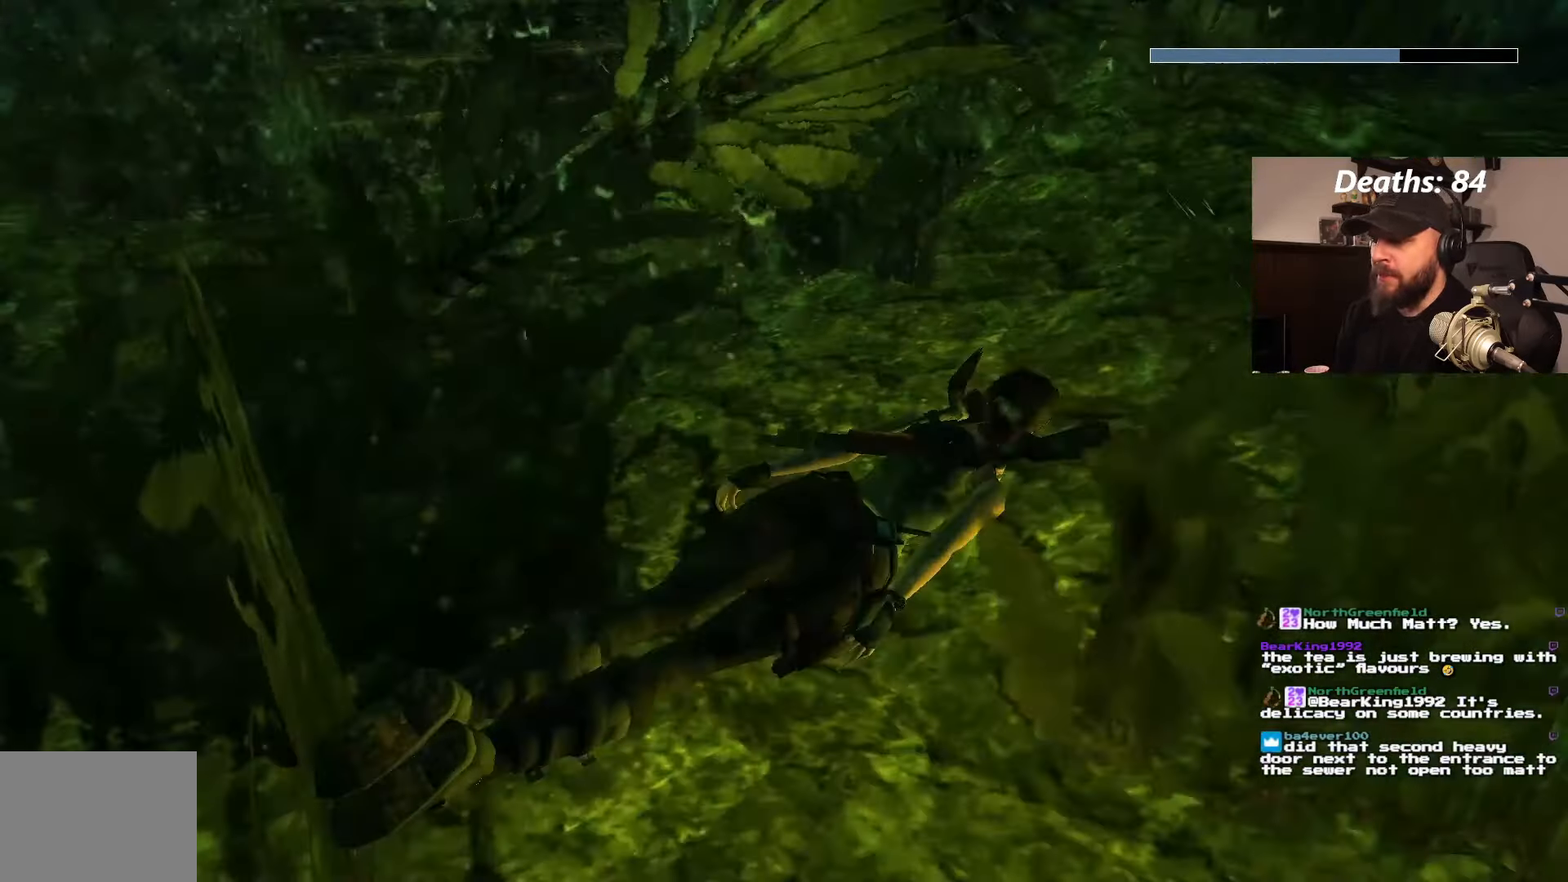
{"dt_ms": 500, "buttons": ["DPAD_DOWN"], "left_stick": "center", "right_stick": "center", "events": [[133, "DPAD_DOWN", "down"], [267, "DPAD_RIGHT", "up"]]}
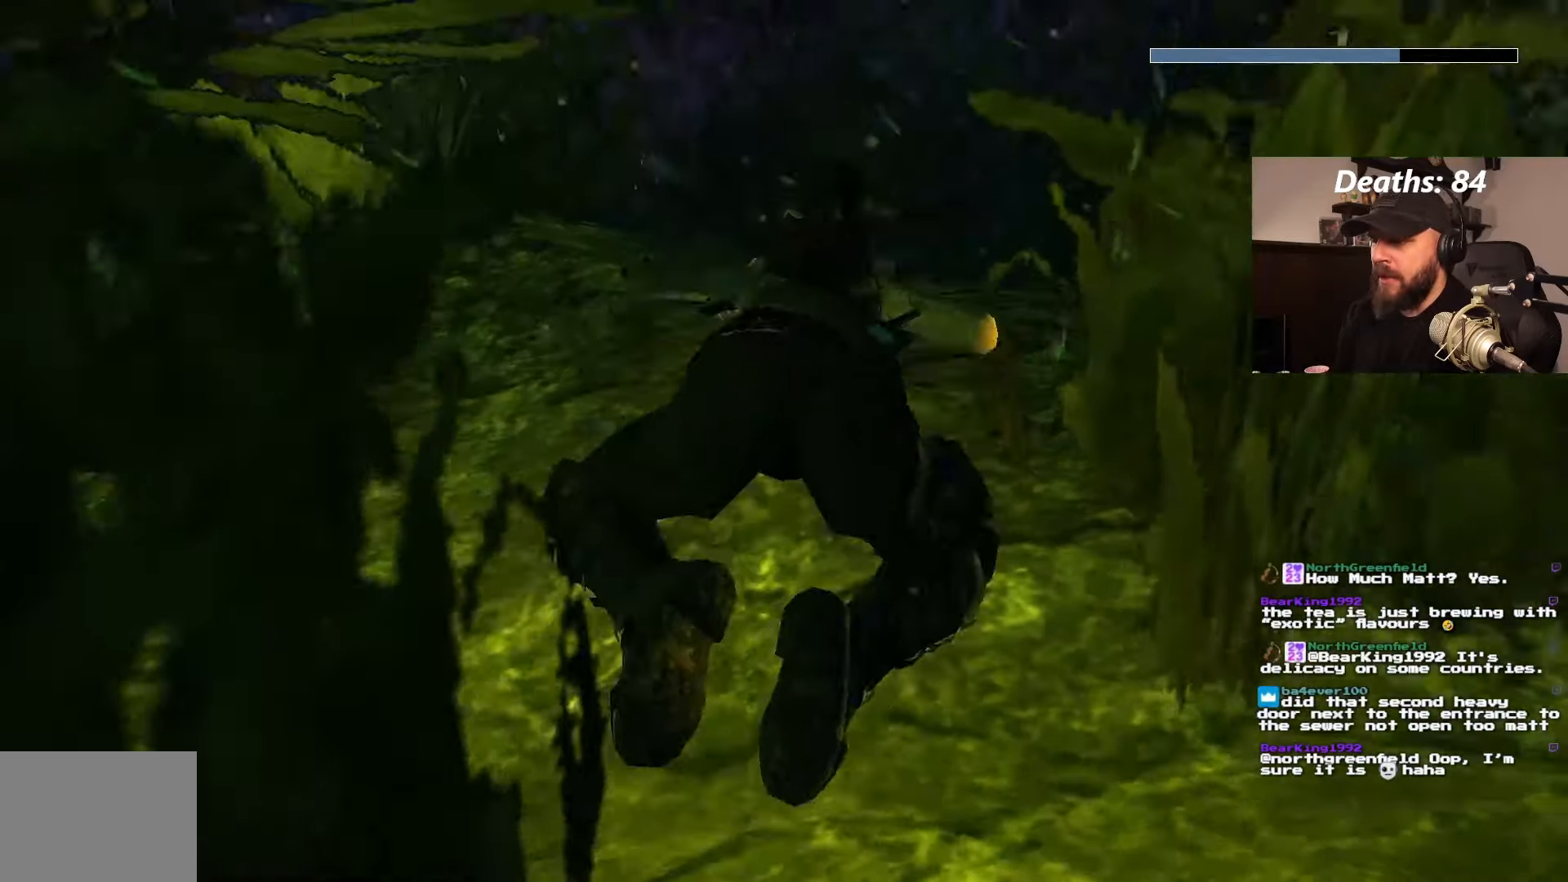
{"dt_ms": 500, "buttons": ["DPAD_UP", "DPAD_RIGHT"], "left_stick": "center", "right_stick": "center", "events": [[50, "DPAD_DOWN", "up"], [183, "DPAD_UP", "down"], [333, "DPAD_RIGHT", "down"]]}
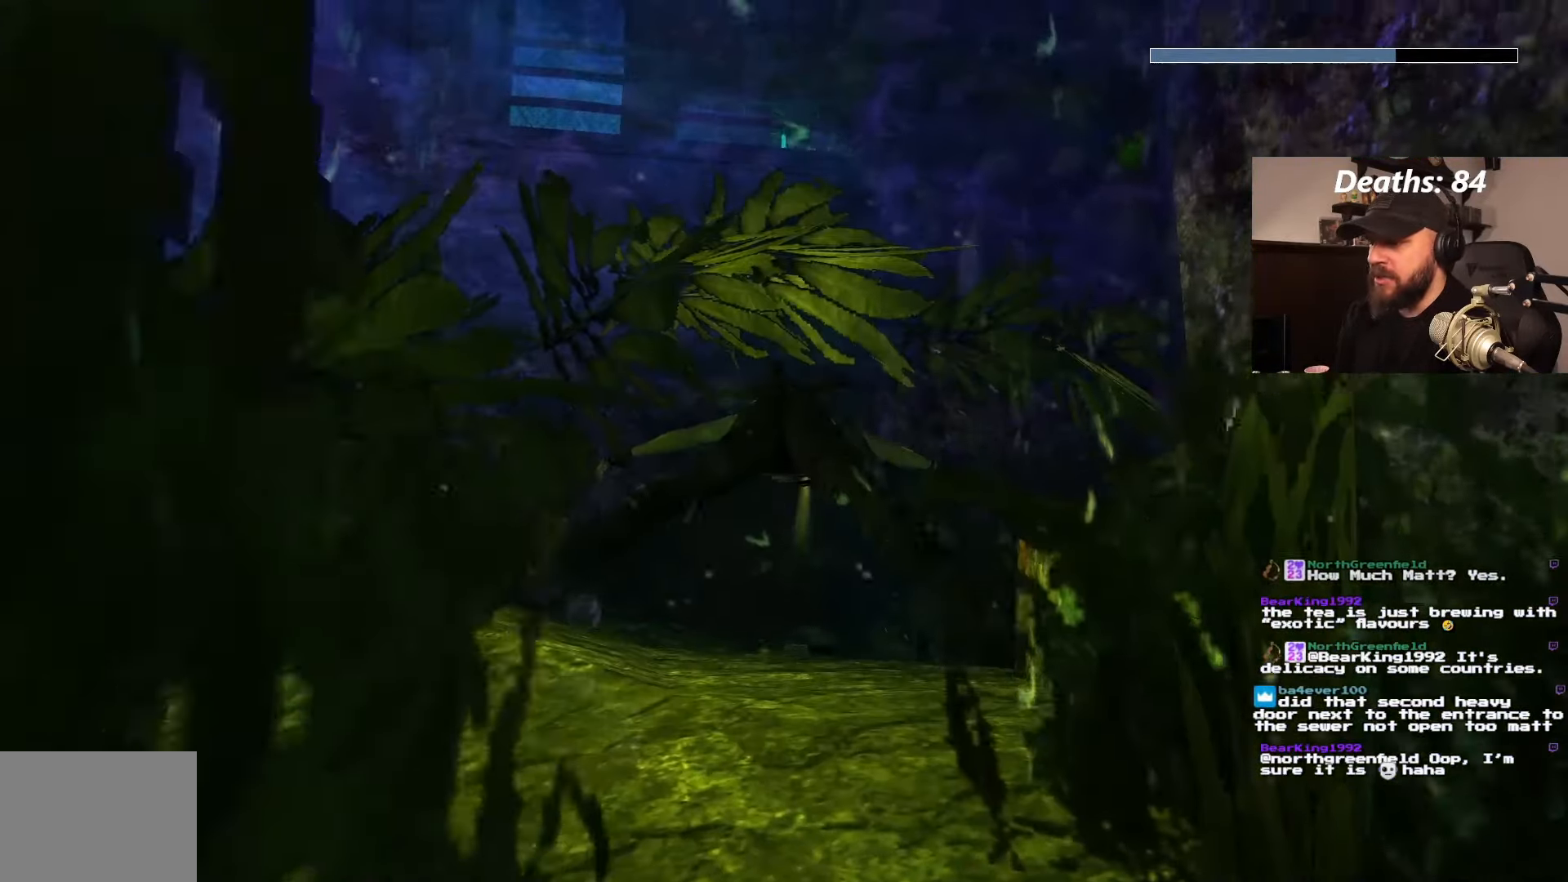
{"dt_ms": 500, "buttons": ["DPAD_RIGHT"], "left_stick": "center", "right_stick": "center", "events": [[300, "DPAD_UP", "up"]]}
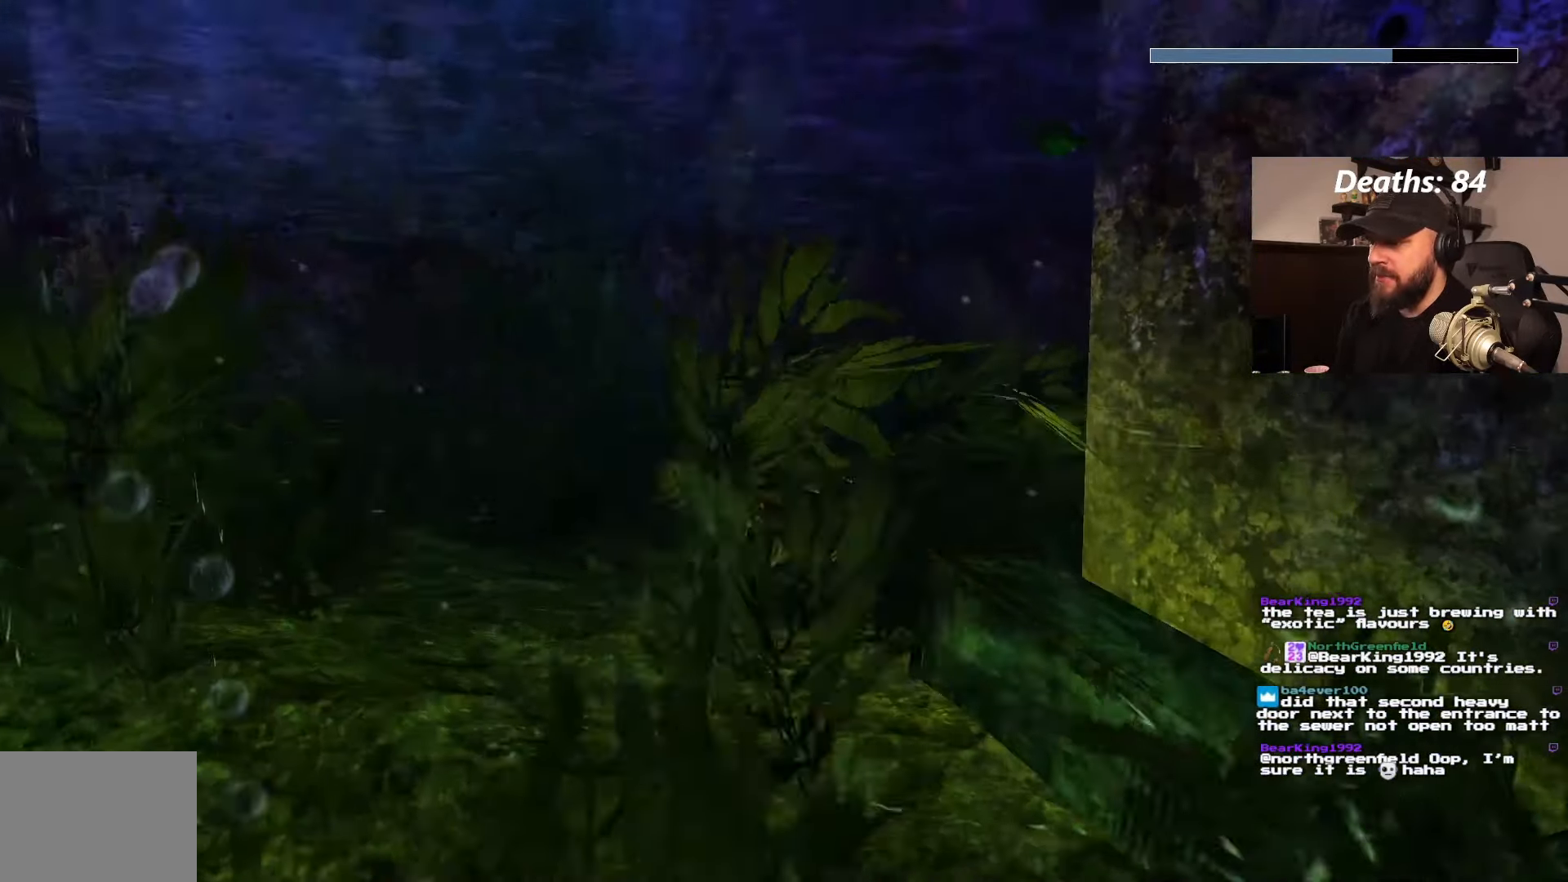
{"dt_ms": 1000, "buttons": ["DPAD_DOWN", "DPAD_RIGHT"], "left_stick": "center", "right_stick": "center"}
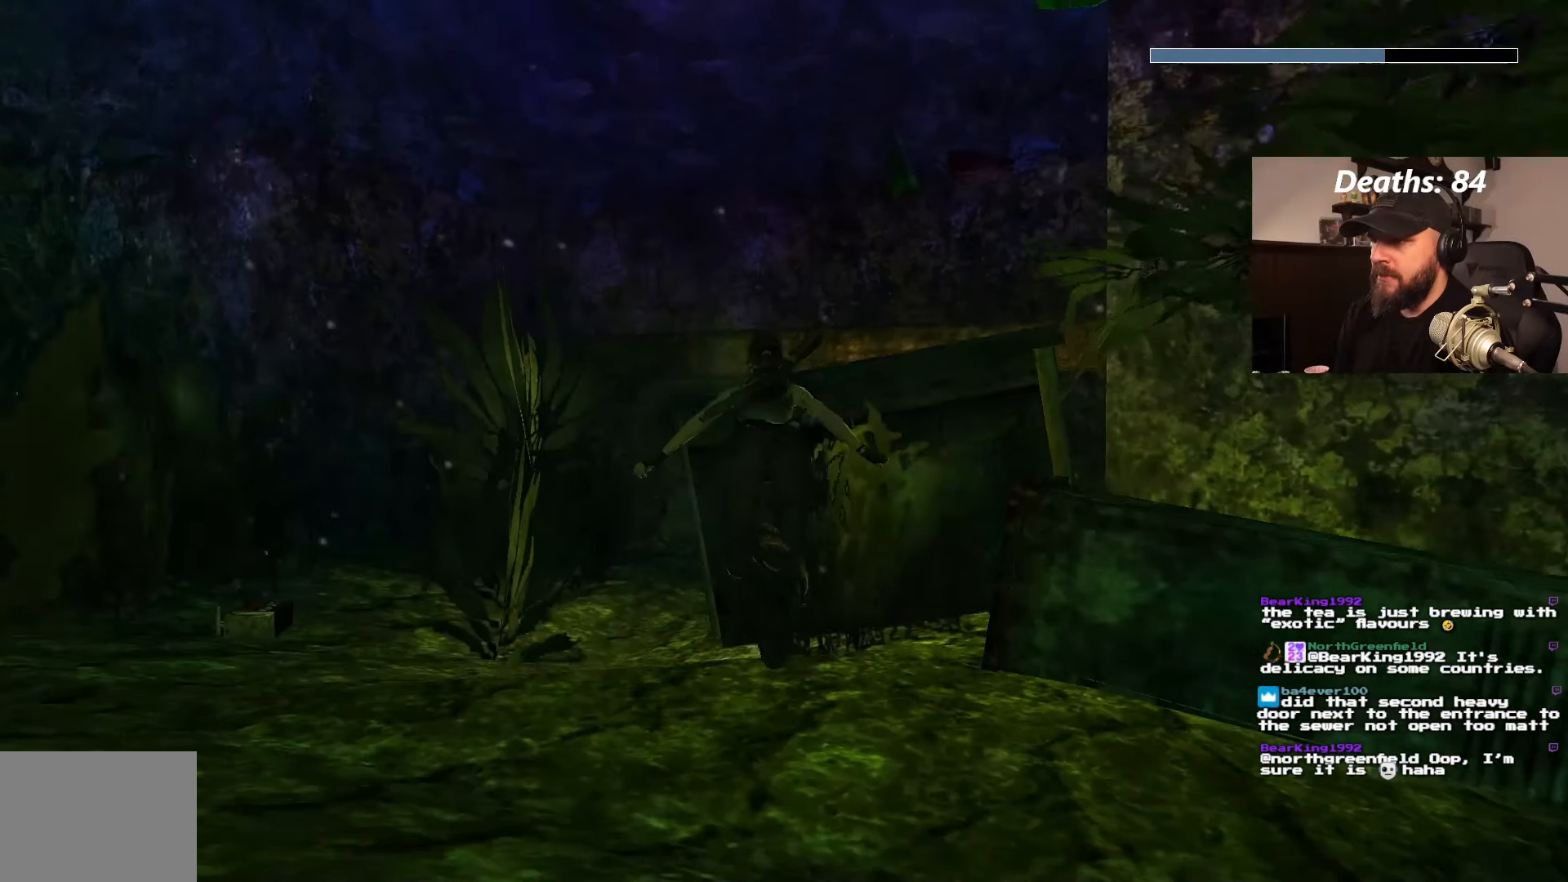
{"dt_ms": 500, "buttons": ["DPAD_RIGHT"], "left_stick": "center", "right_stick": "center", "events": [[34, "DPAD_DOWN", "up"]]}
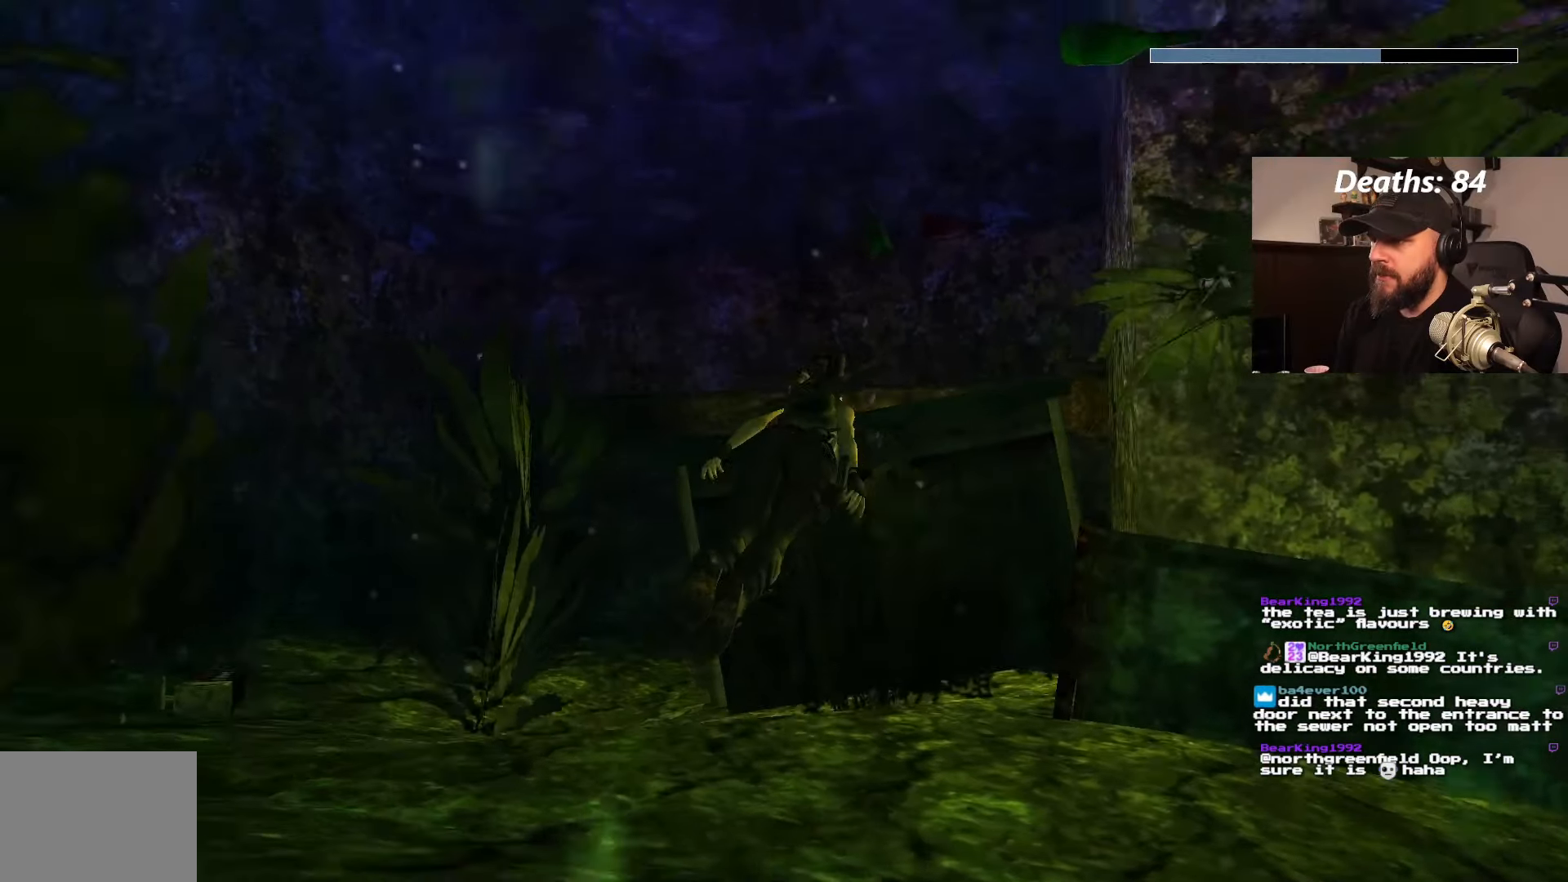
{"dt_ms": 500, "buttons": ["DPAD_DOWN", "DPAD_LEFT"], "left_stick": "center", "right_stick": "center", "events": [[17, "DPAD_DOWN", "down"], [167, "DPAD_RIGHT", "up"], [200, "DPAD_LEFT", "down"], [284, "DPAD_DOWN", "up"], [450, "DPAD_DOWN", "down"]]}
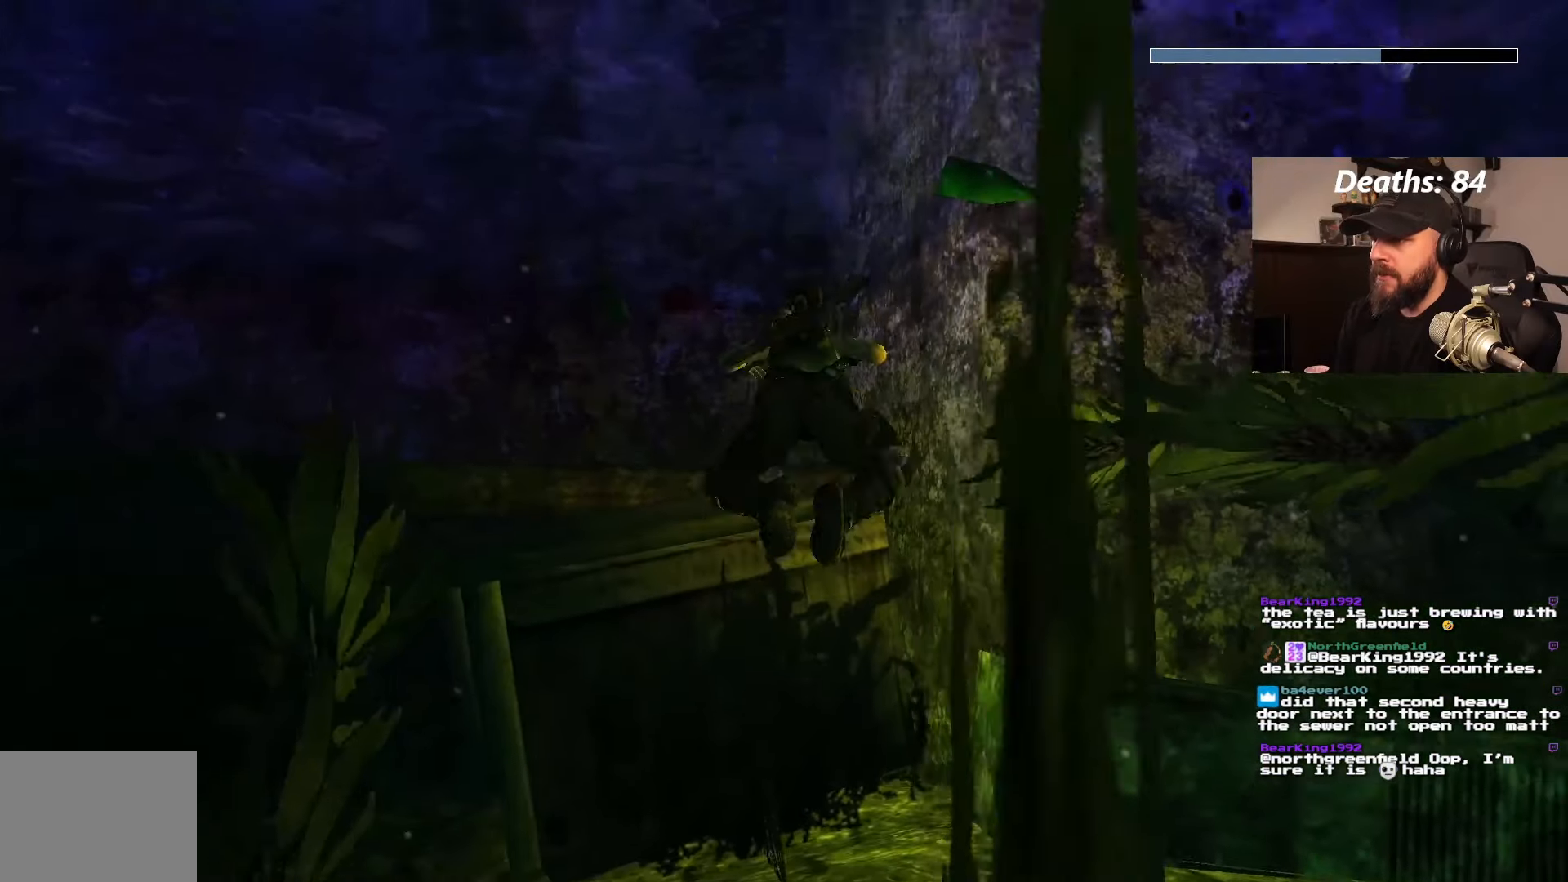
{"dt_ms": 500, "buttons": [], "left_stick": "center", "right_stick": "center", "events": [[100, "DPAD_DOWN", "up"], [200, "DPAD_UP", "down"], [367, "DPAD_LEFT", "up"], [500, "DPAD_UP", "up"]]}
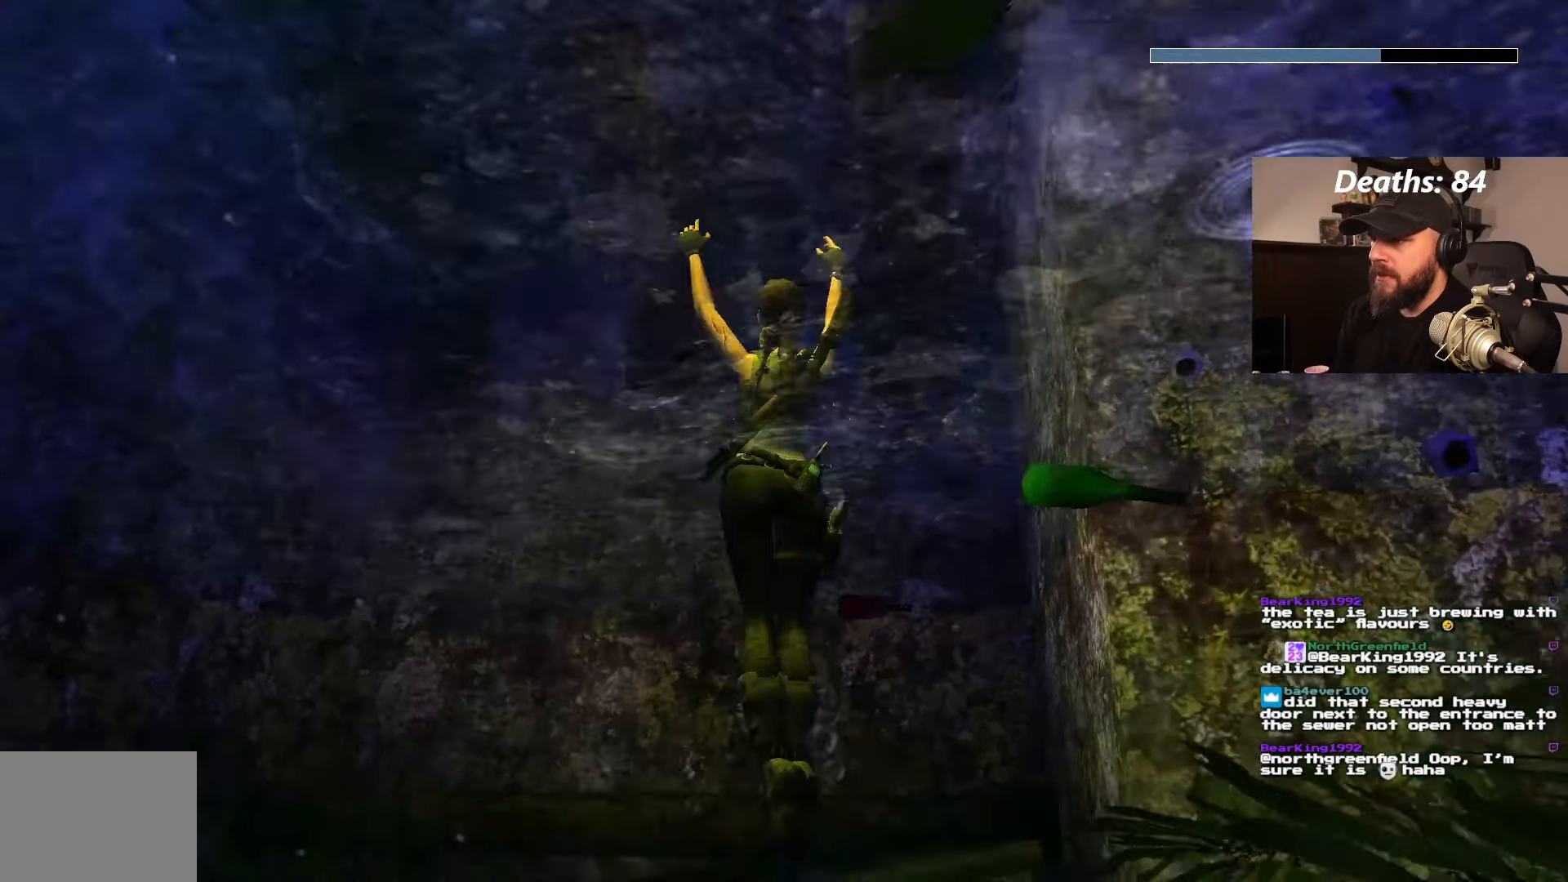
{"dt_ms": 500, "buttons": ["DPAD_UP"], "left_stick": "center", "right_stick": "center", "events": [[167, "DPAD_RIGHT", "down"], [384, "DPAD_UP", "down"], [434, "DPAD_RIGHT", "up"]]}
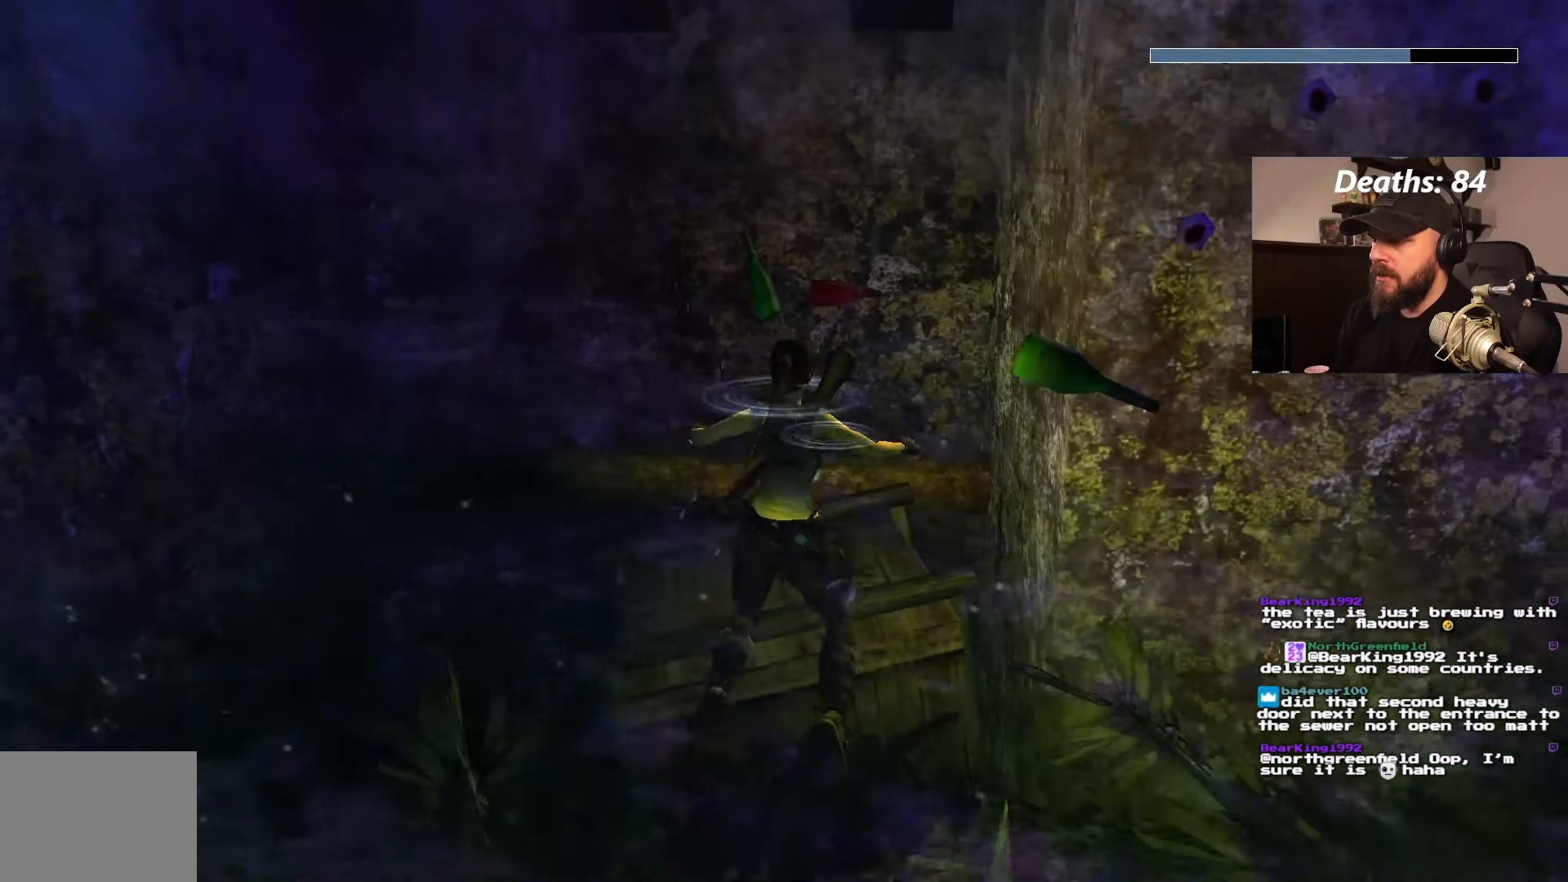
{"dt_ms": 500, "buttons": ["DPAD_UP"], "left_stick": "center", "right_stick": "center", "events": []}
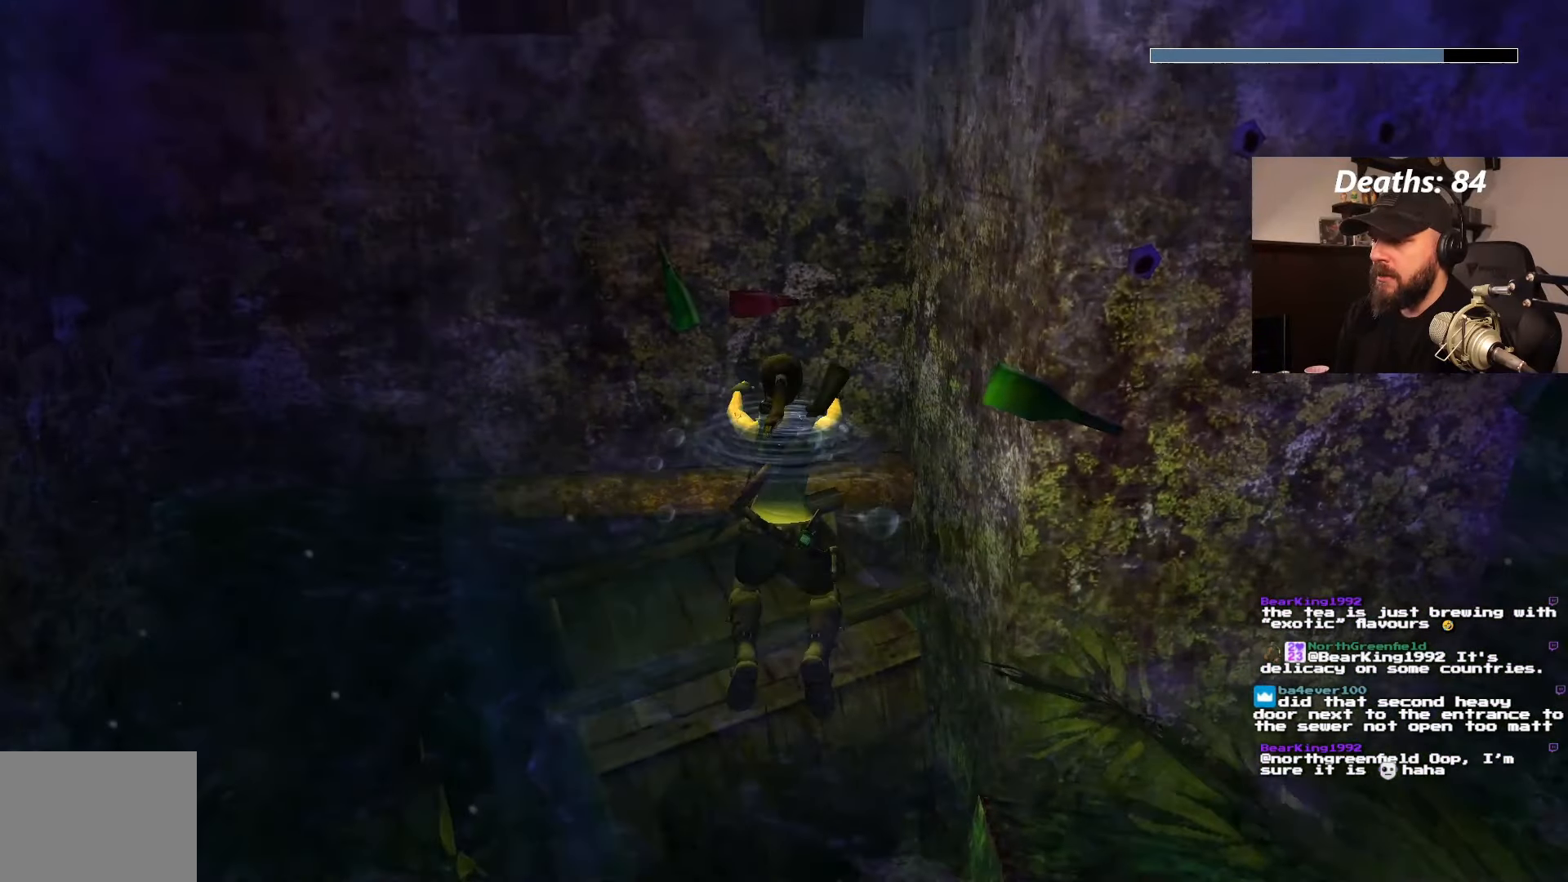
{"dt_ms": 500, "buttons": ["DPAD_UP"], "left_stick": "center", "right_stick": "center", "events": [[284, "DPAD_LEFT", "down"], [400, "DPAD_LEFT", "up"]]}
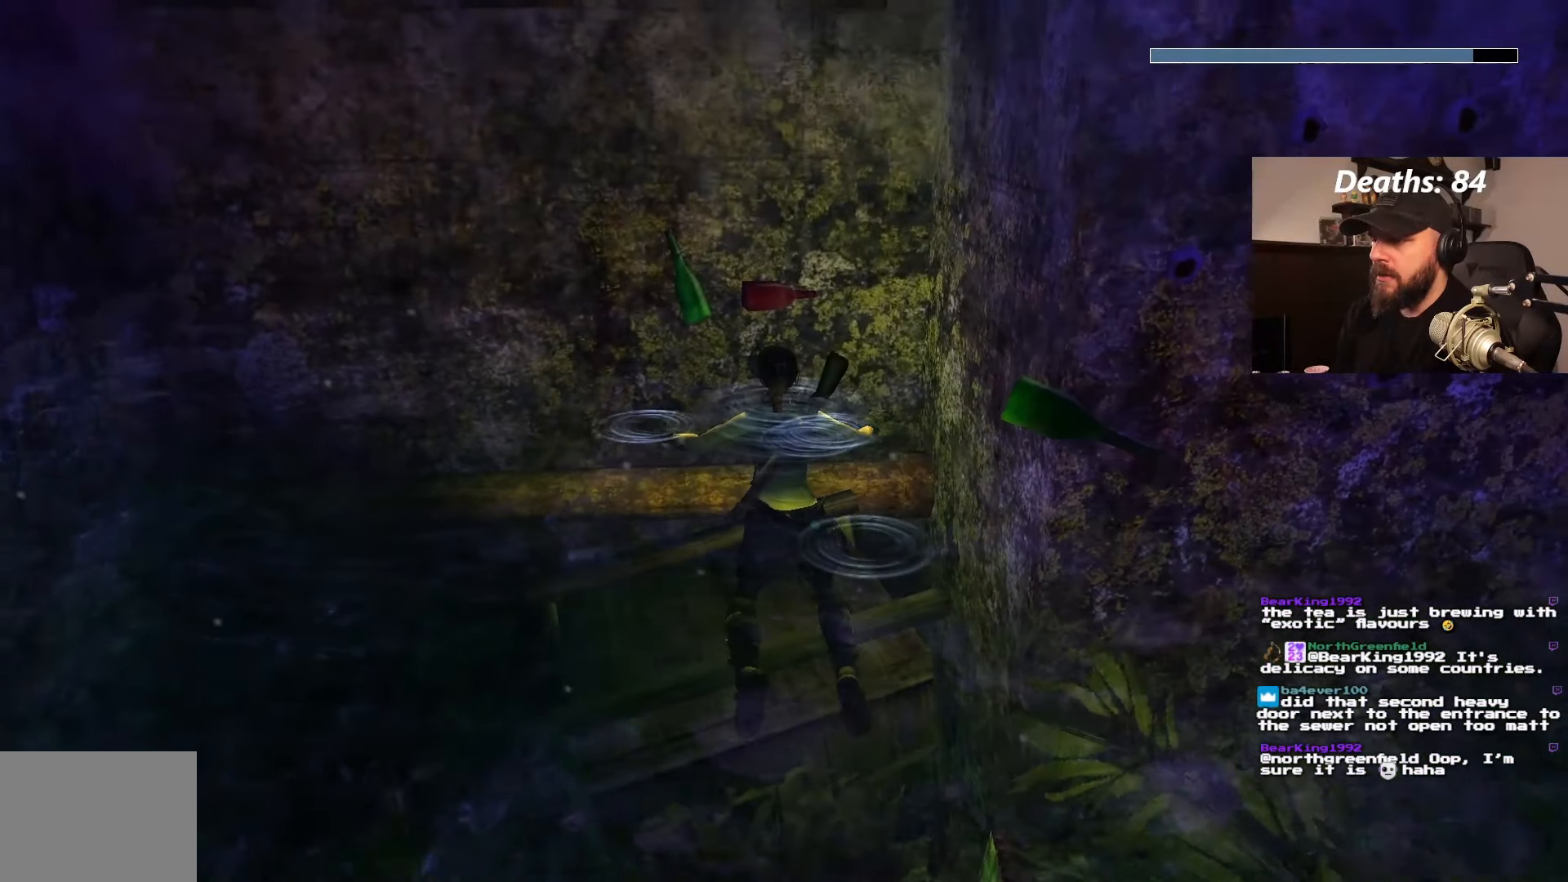
{"dt_ms": 500, "buttons": ["DPAD_UP"], "left_stick": "center", "right_stick": "center", "events": [[300, "DPAD_RIGHT", "down"], [500, "DPAD_RIGHT", "up"]]}
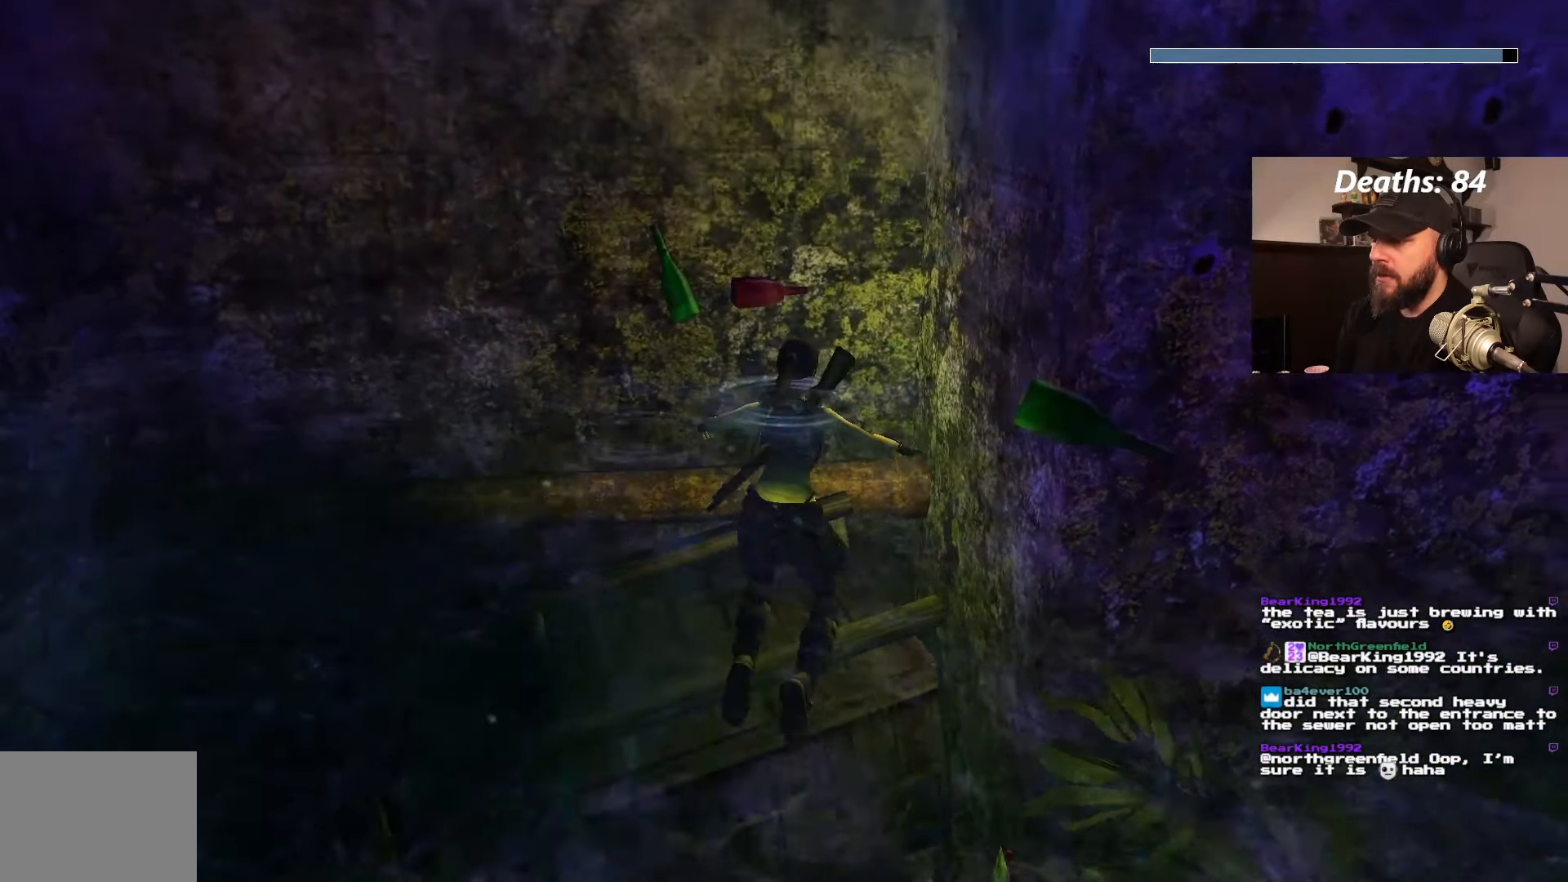
{"dt_ms": 500, "buttons": ["DPAD_UP", "DPAD_LEFT"], "left_stick": "center", "right_stick": "center", "events": [[433, "DPAD_LEFT", "down"]]}
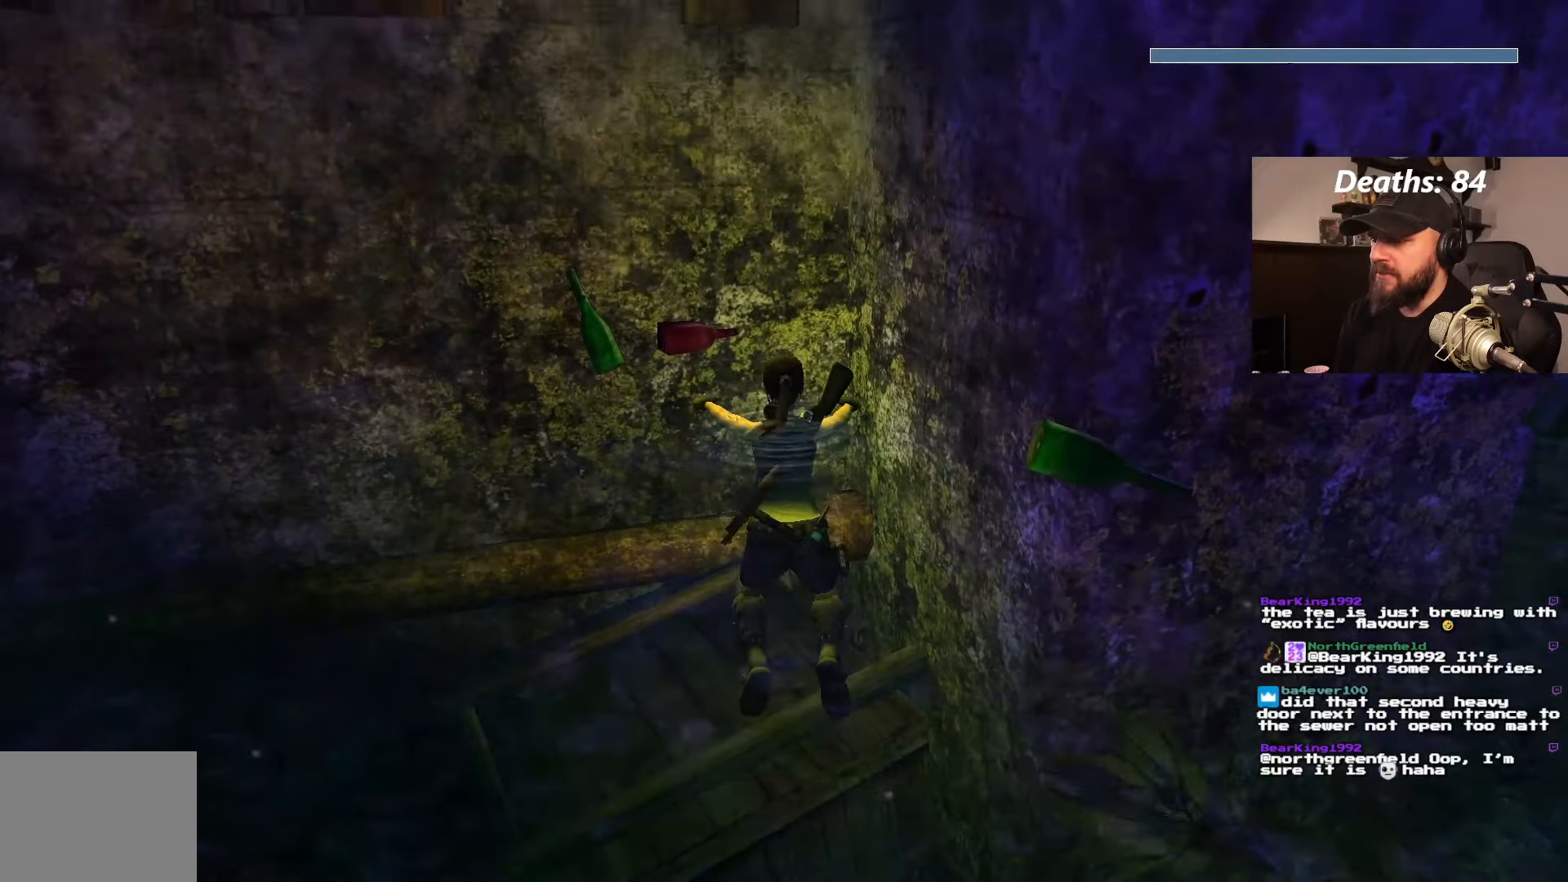
{"dt_ms": 500, "buttons": ["DPAD_UP"], "left_stick": "center", "right_stick": "center", "events": [[100, "DPAD_LEFT", "up"]]}
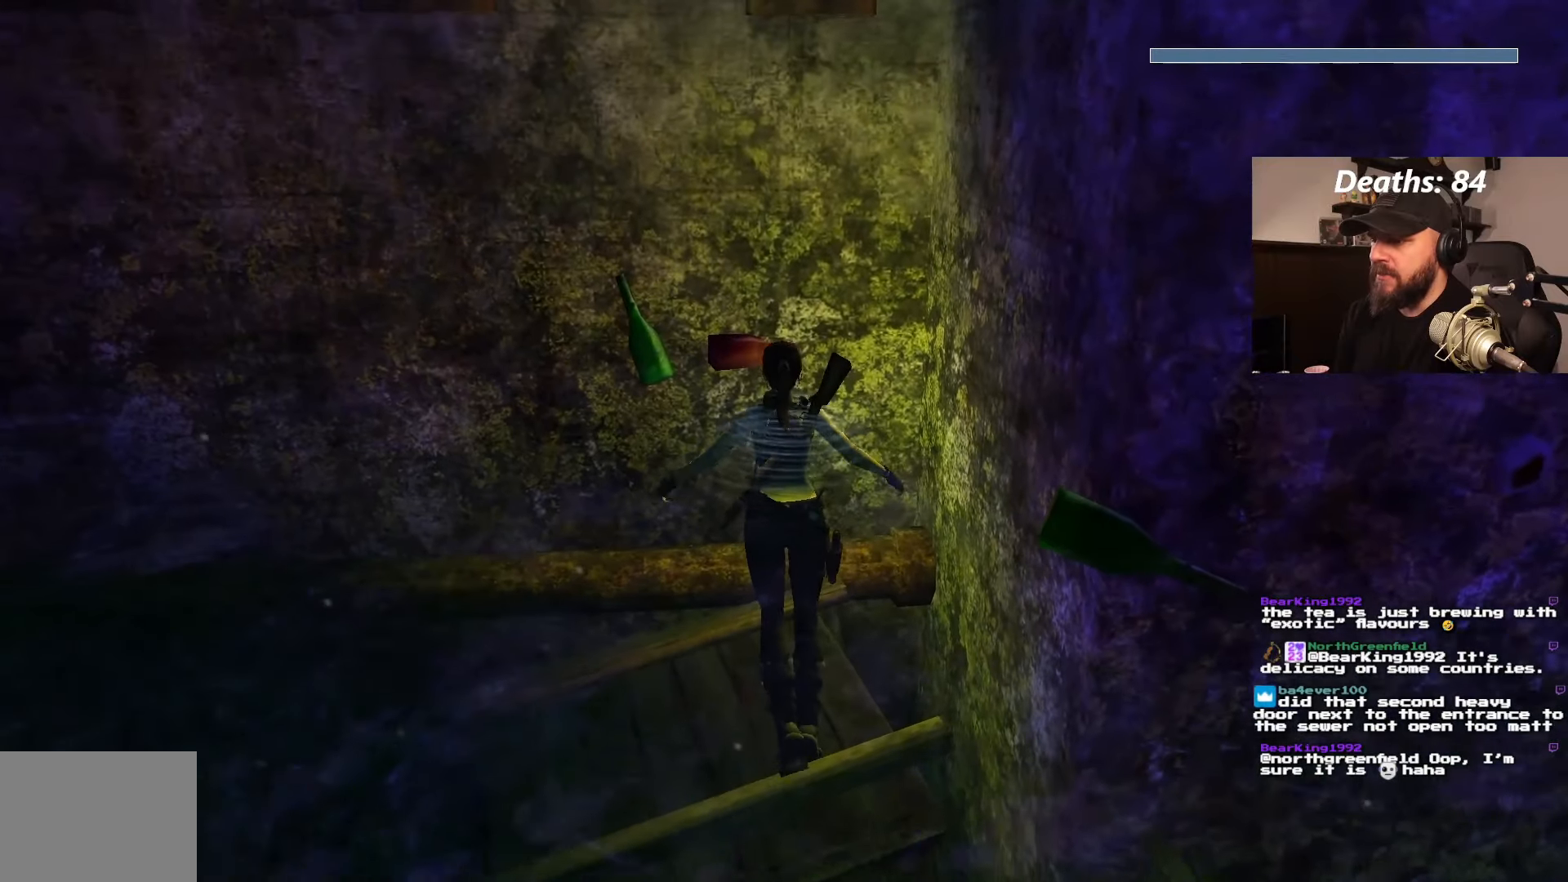
{"dt_ms": 500, "buttons": ["DPAD_UP", "DPAD_RIGHT"], "left_stick": "center", "right_stick": "center", "events": [[83, "DPAD_RIGHT", "down"], [333, "DPAD_RIGHT", "up"], [500, "DPAD_RIGHT", "down"]]}
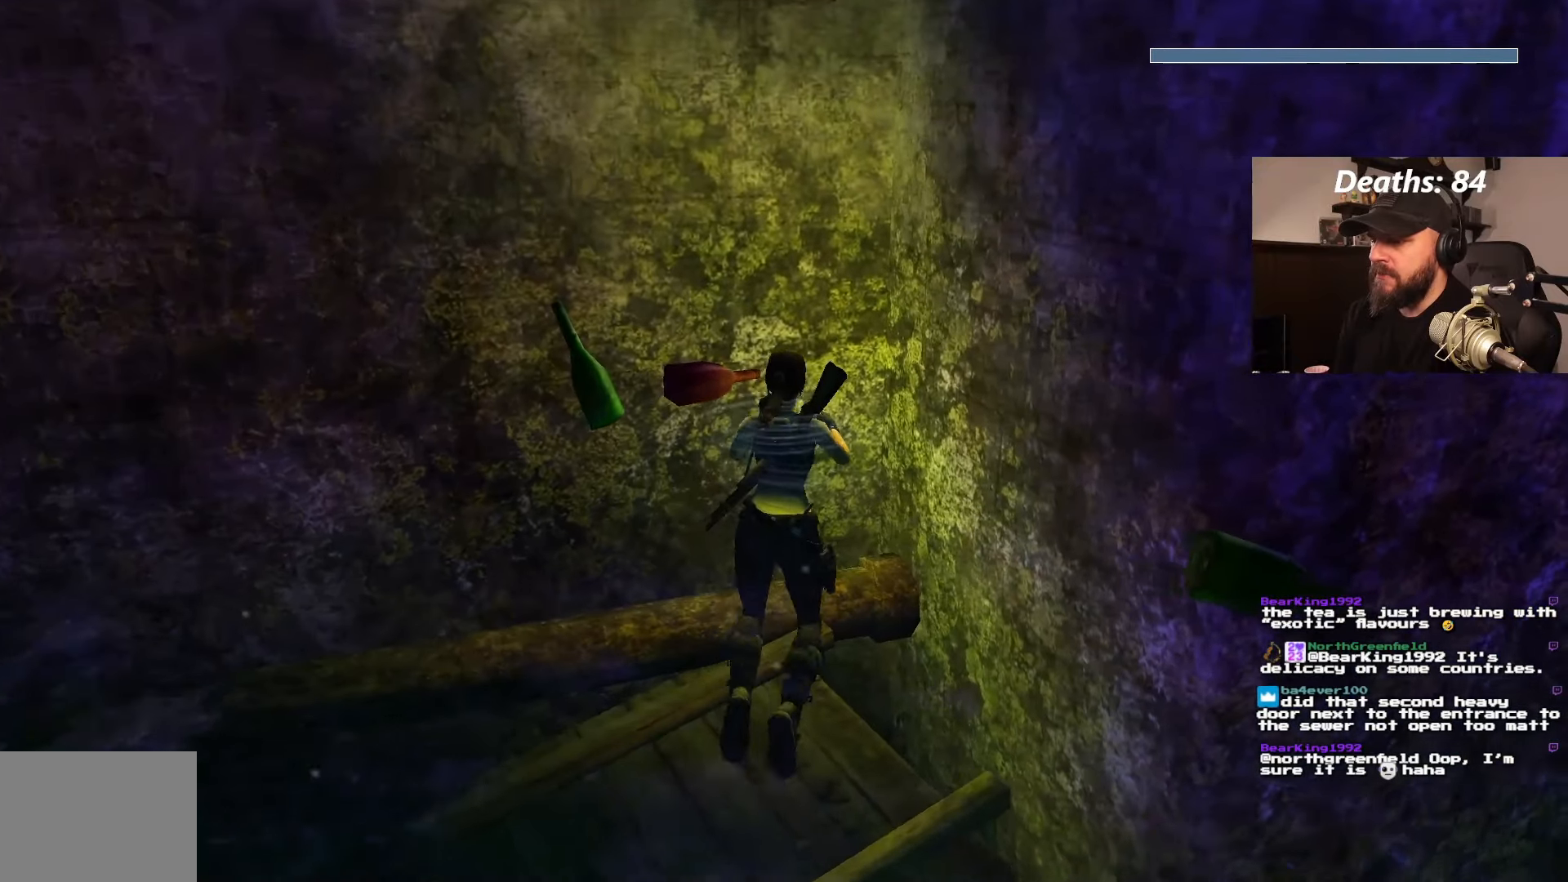
{"dt_ms": 500, "buttons": ["DPAD_UP", "DPAD_RIGHT"], "left_stick": "center", "right_stick": "center", "events": []}
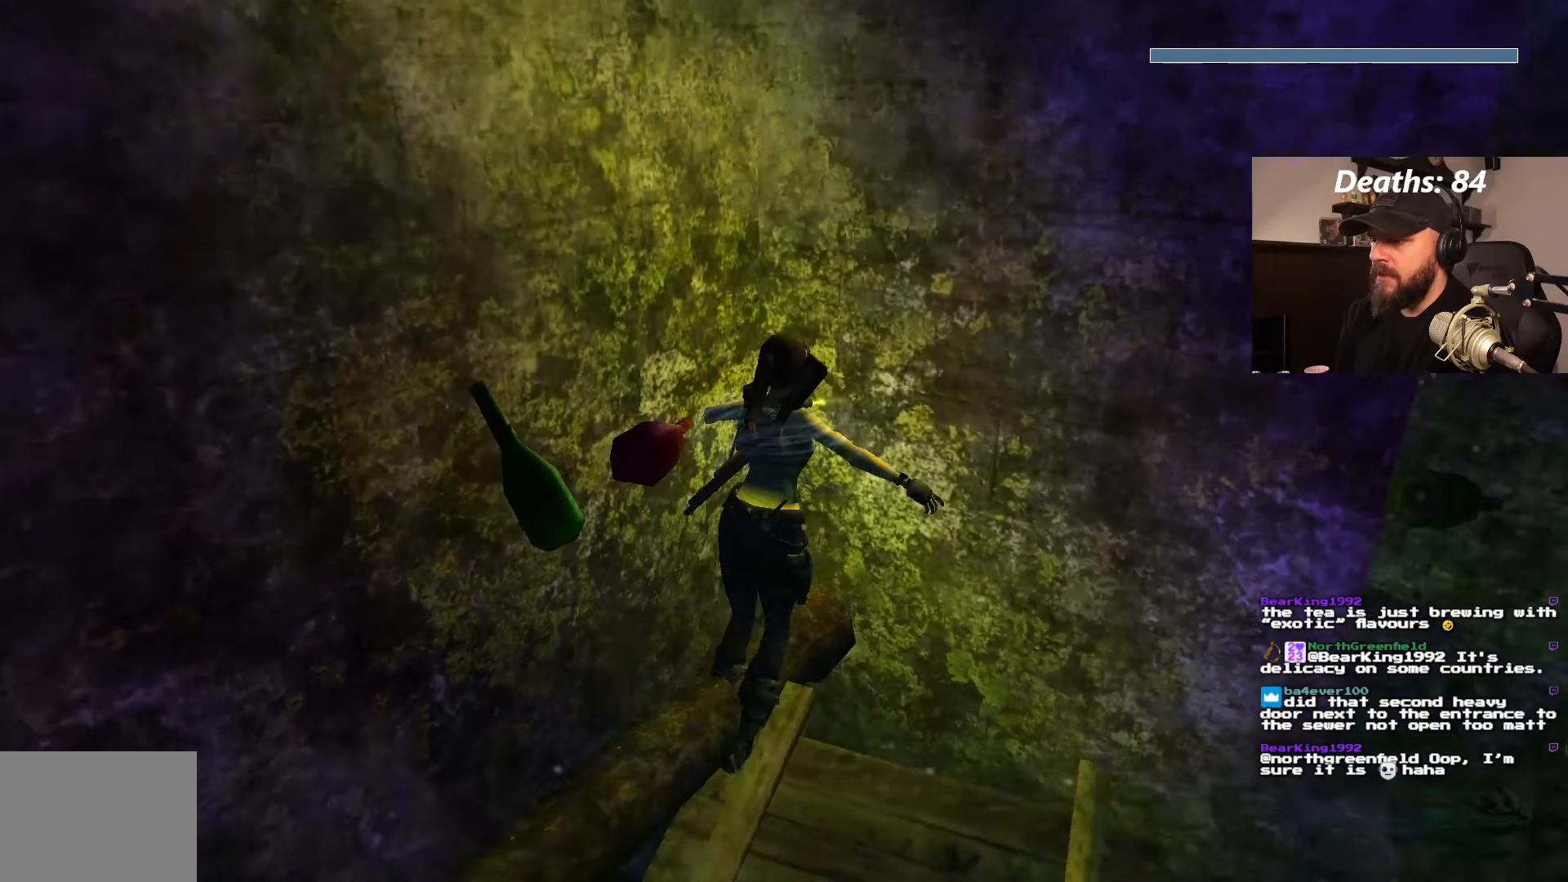
{"dt_ms": 500, "buttons": ["CROSS", "DPAD_RIGHT"], "left_stick": "center", "right_stick": "center", "events": [[166, "DPAD_RIGHT", "up"], [233, "CROSS", "down"], [333, "DPAD_RIGHT", "down"], [400, "DPAD_UP", "up"]]}
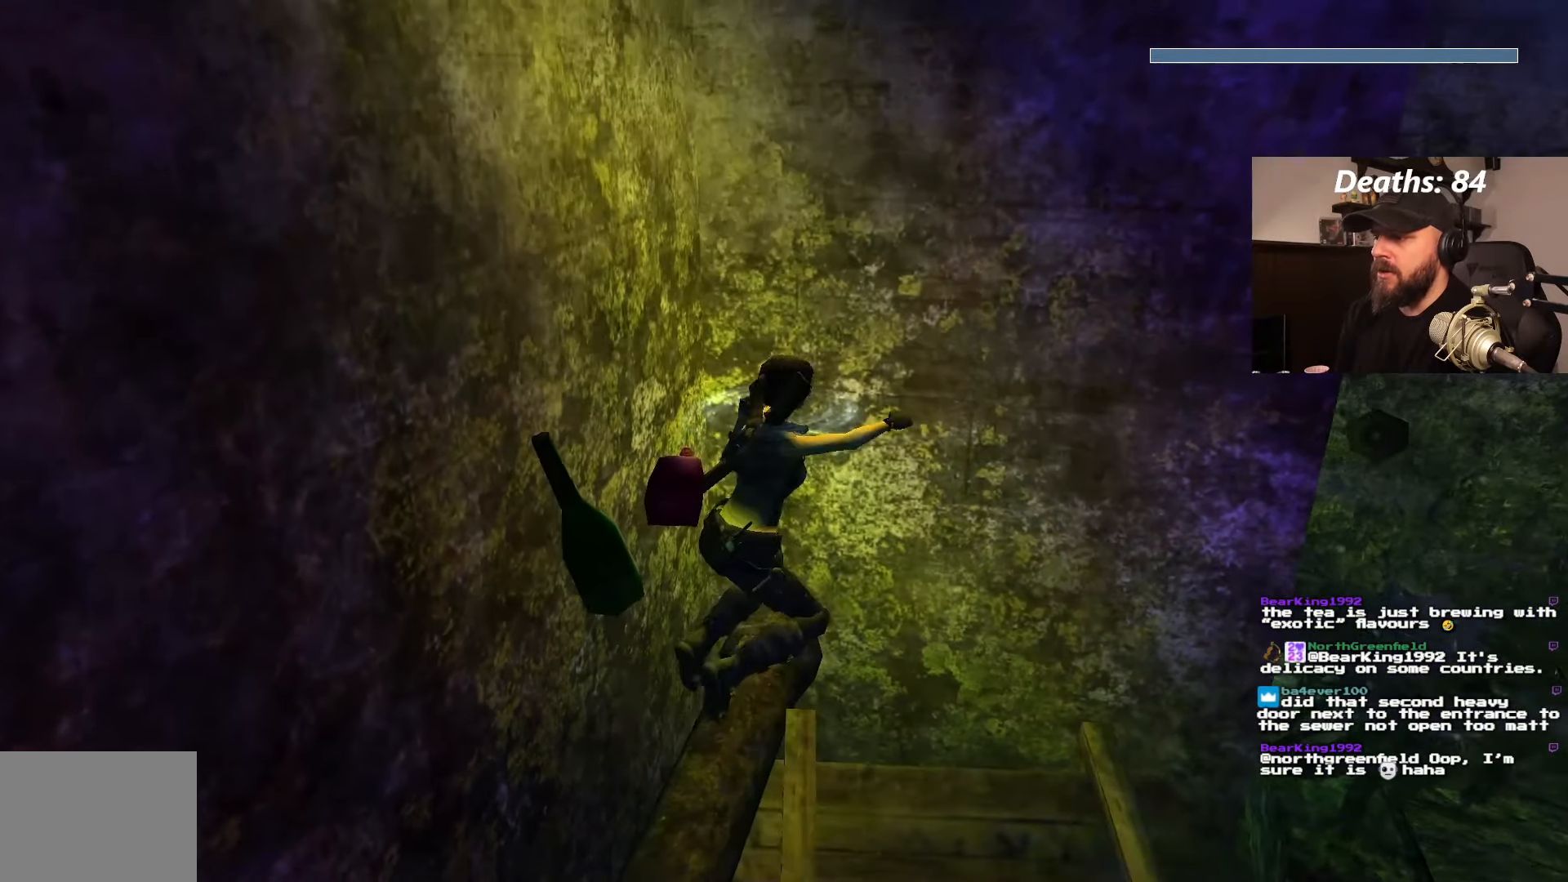
{"dt_ms": 500, "buttons": ["DPAD_UP", "DPAD_RIGHT"], "left_stick": "center", "right_stick": "center", "events": [[16, "CROSS", "up"], [266, "DPAD_UP", "down"]]}
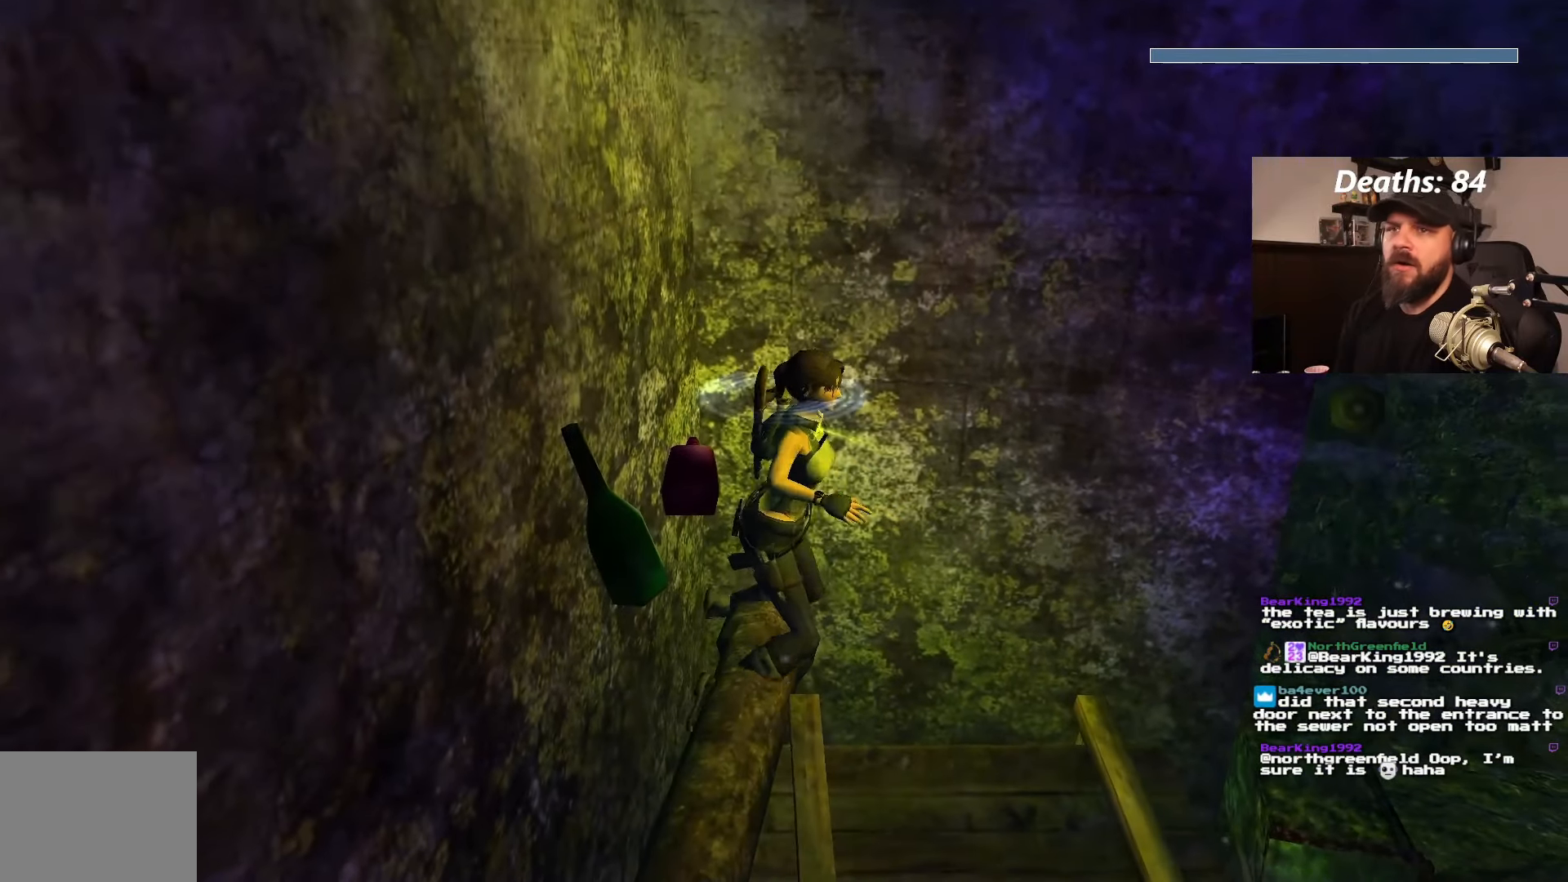
{"dt_ms": 500, "buttons": ["DPAD_UP", "DPAD_RIGHT"], "left_stick": "center", "right_stick": "center", "events": []}
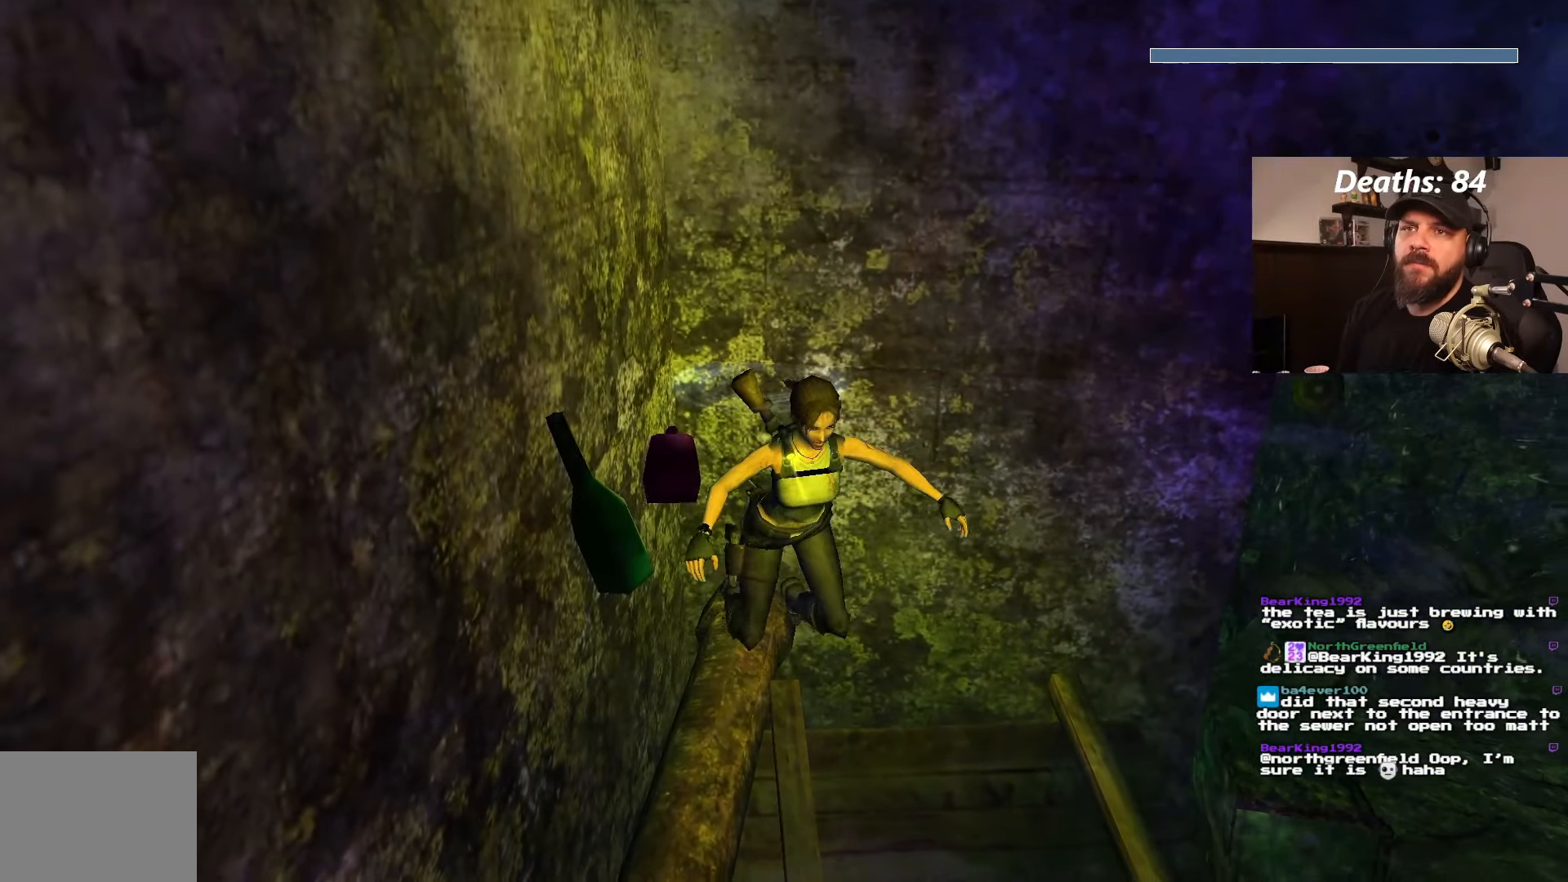
{"dt_ms": 500, "buttons": [], "left_stick": "center", "right_stick": "center", "events": [[116, "DPAD_RIGHT", "up"], [416, "DPAD_UP", "up"]]}
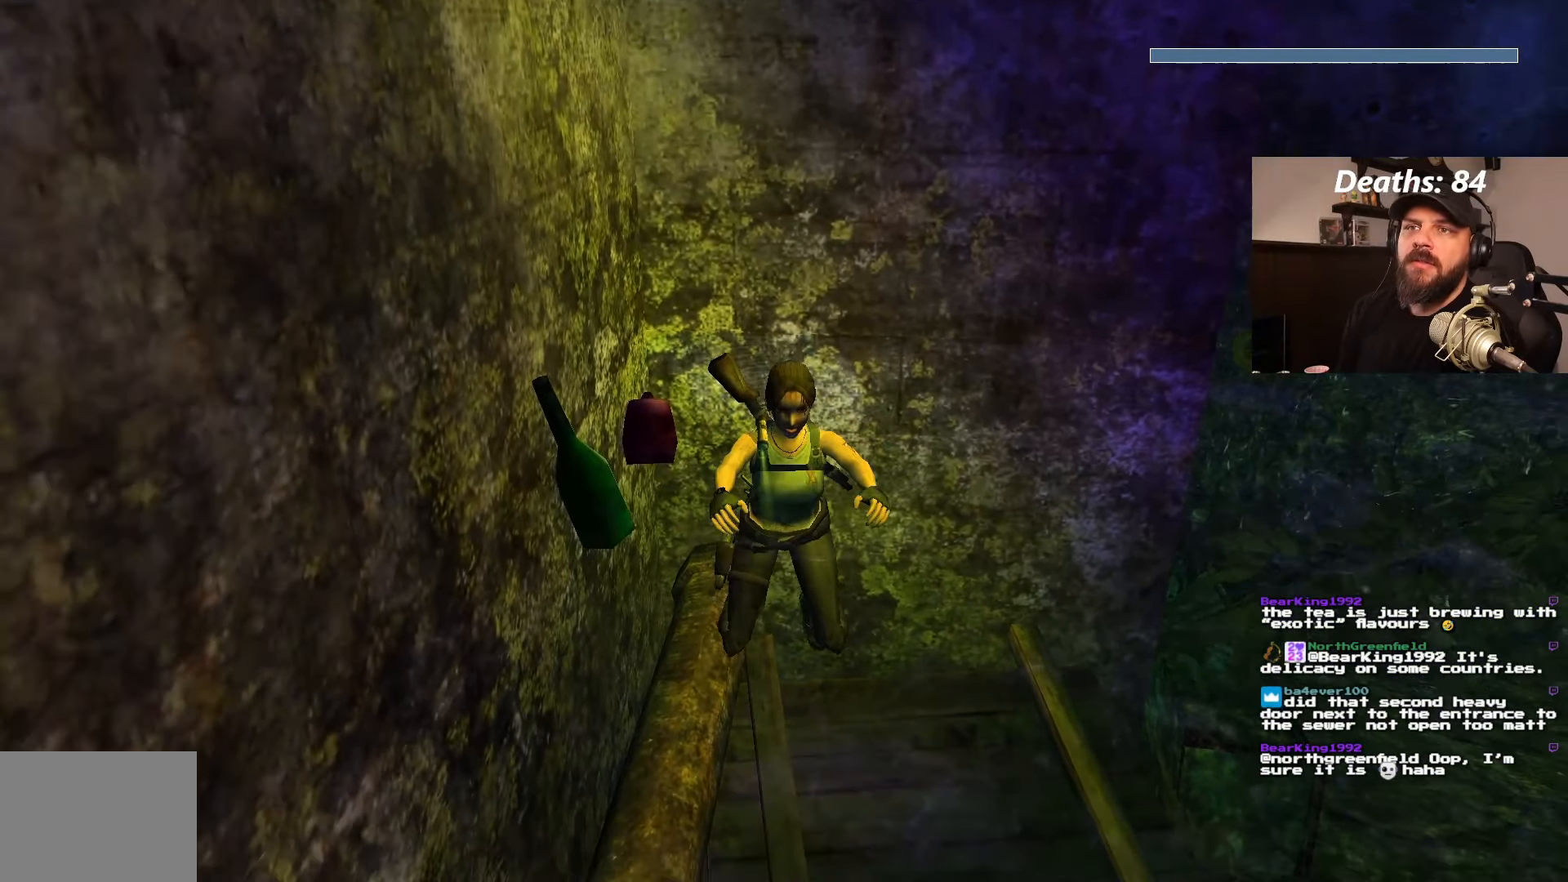
{"dt_ms": 500, "buttons": [], "left_stick": "center", "right_stick": "center", "events": []}
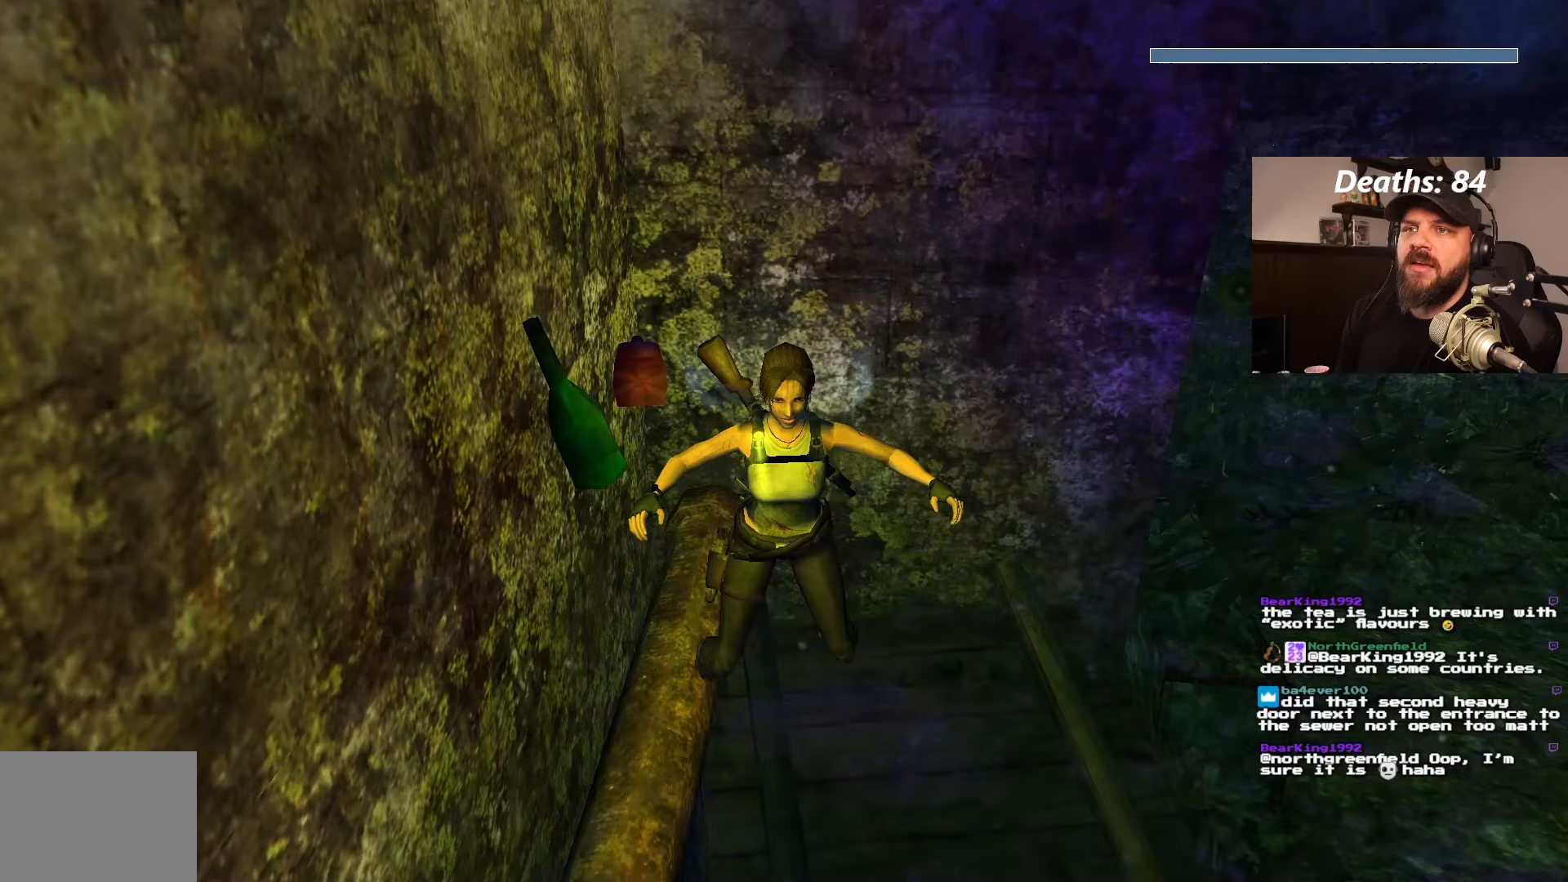
{"dt_ms": 500, "buttons": [], "left_stick": "center", "right_stick": "center", "events": []}
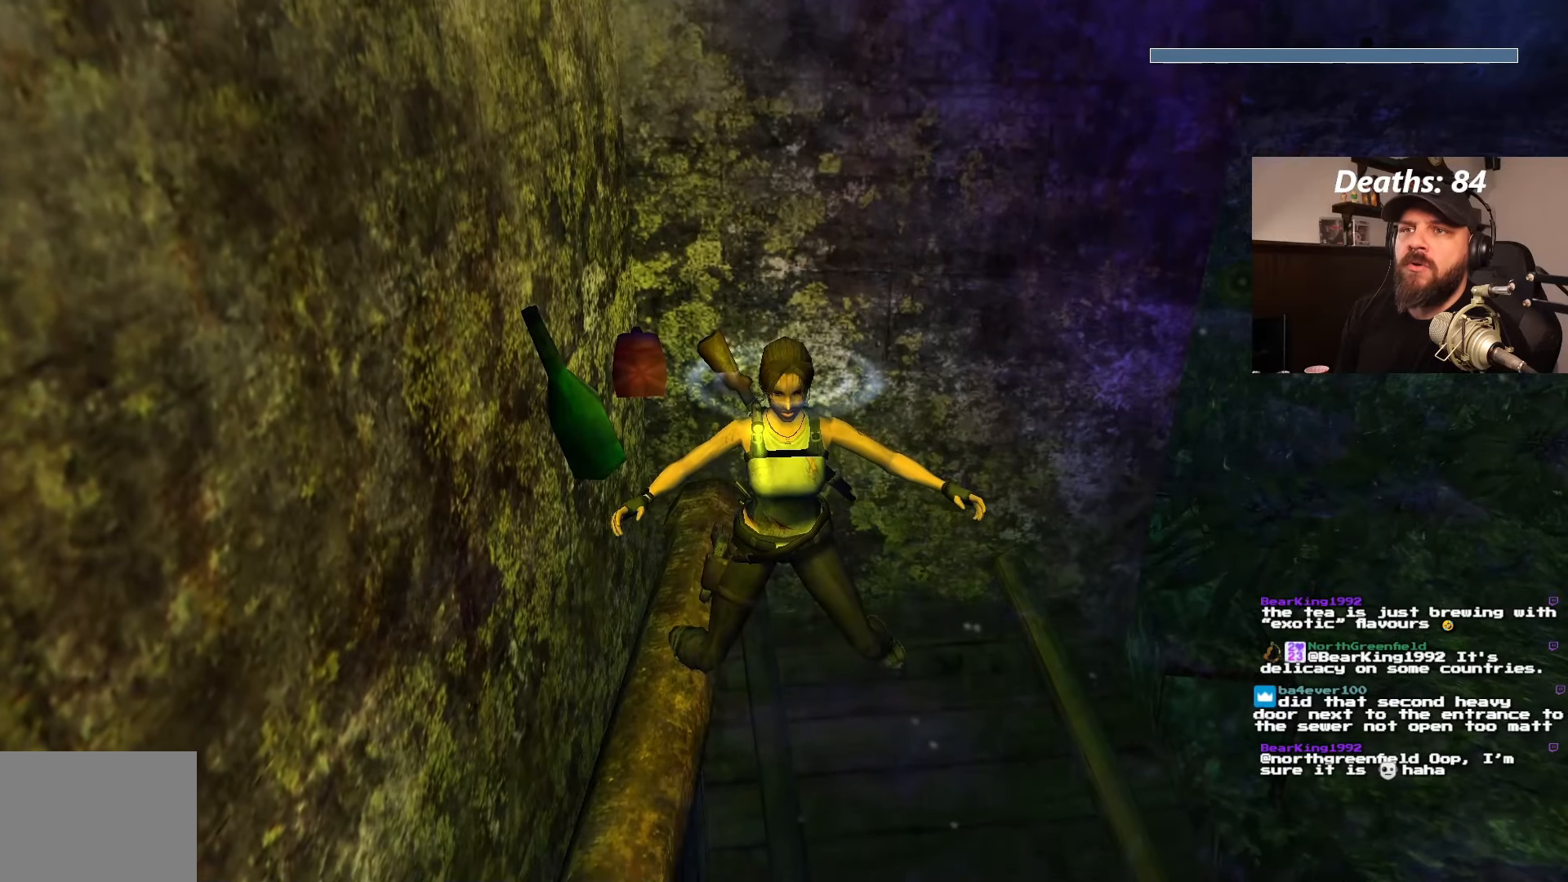
{"dt_ms": 500, "buttons": [], "left_stick": "center", "right_stick": "center", "events": []}